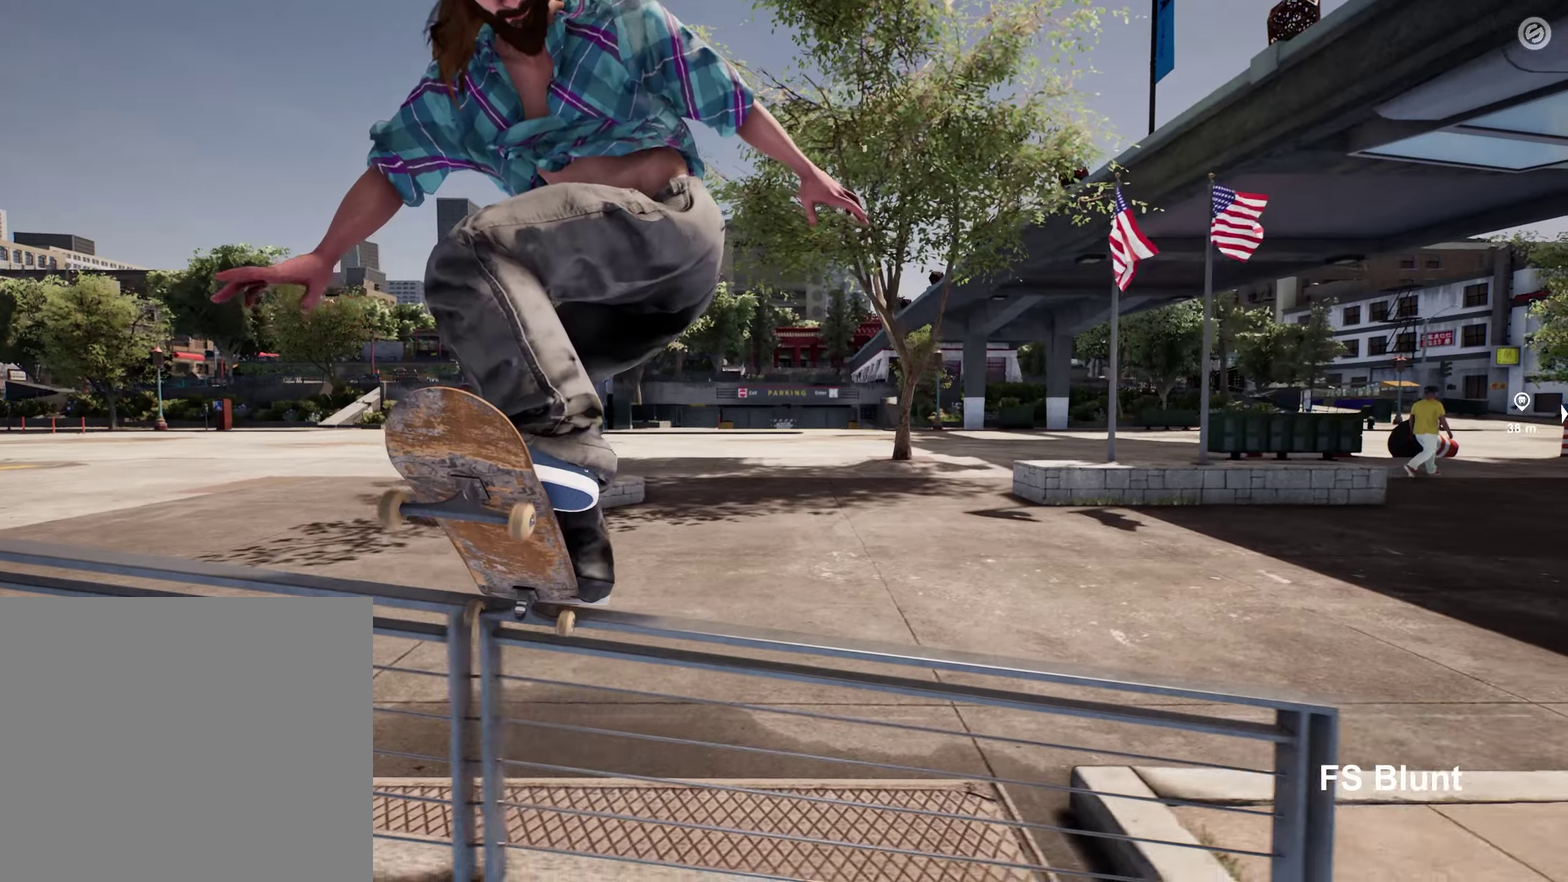
Gameplay with a controller (Xbox layout); each line is a JSON object with the inputs held at the frame after it (dt_ms = milliseconds from this image to that frame). "events" lists button and stick changes between this image and that frame as [ms after this image, input, new state], when the widget could be followed in between. This overlay highlights the sticks when they move; stick clicks (L3 R3) are not distinguishable. Not read: L3 R3.
{"dt_ms": 400, "buttons": [], "left_stick": "center", "right_stick": "center", "events": [[50, "R2", "down"], [150, "L2", "down"], [150, "left_stick", "left"], [150, "right_stick", "center"], [200, "R2", "up"], [317, "left_stick", "center"], [333, "L2", "up"]]}
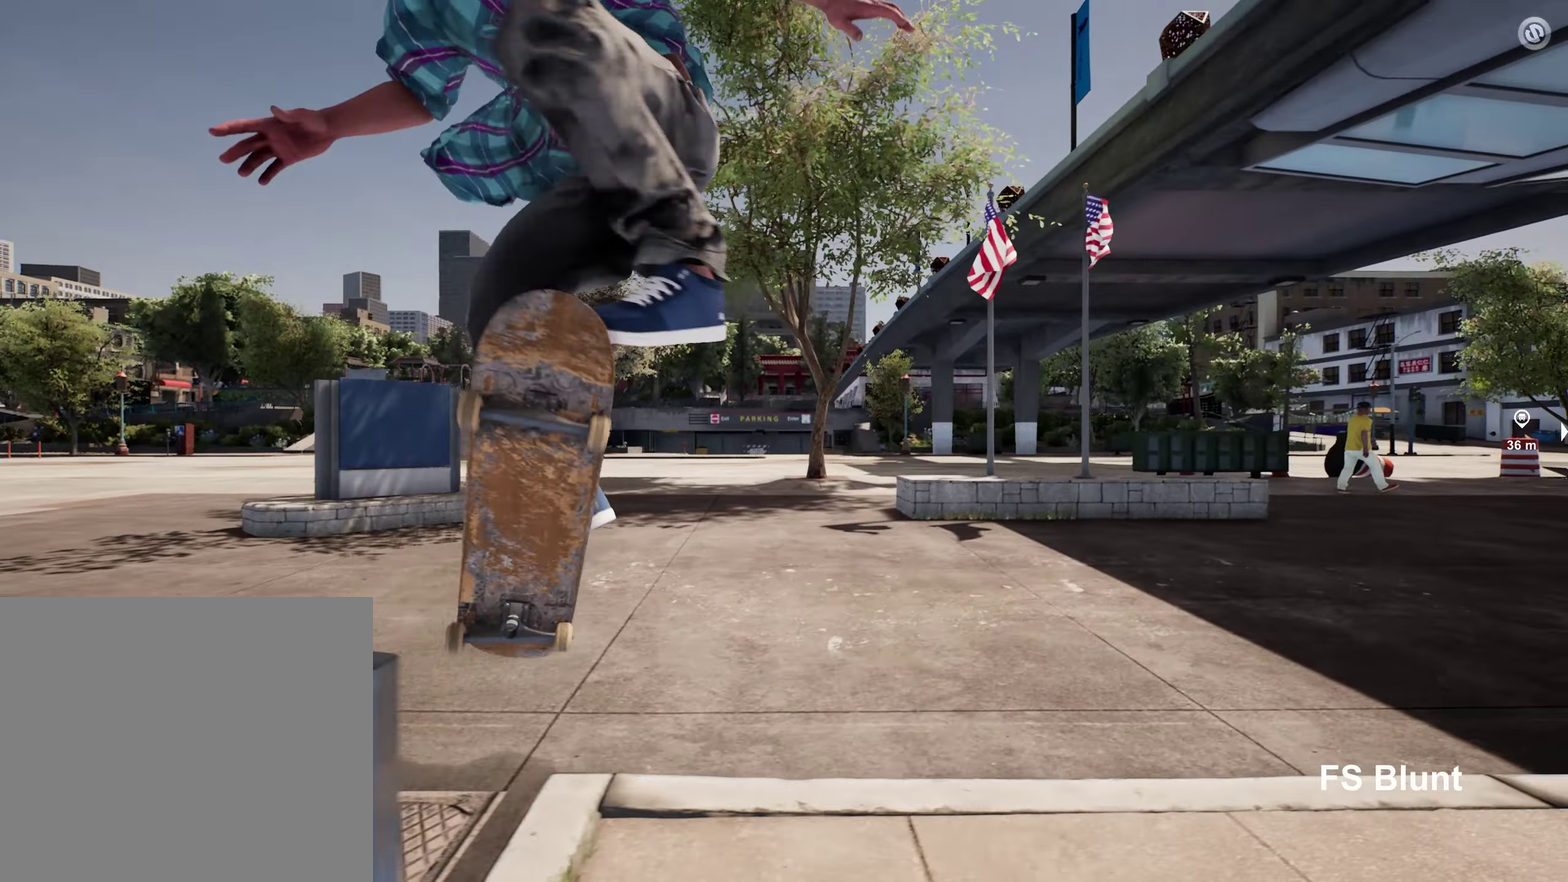
{"dt_ms": 500, "buttons": [], "left_stick": "center", "right_stick": "center", "events": [[333, "right_stick", "up"], [500, "right_stick", "center"]]}
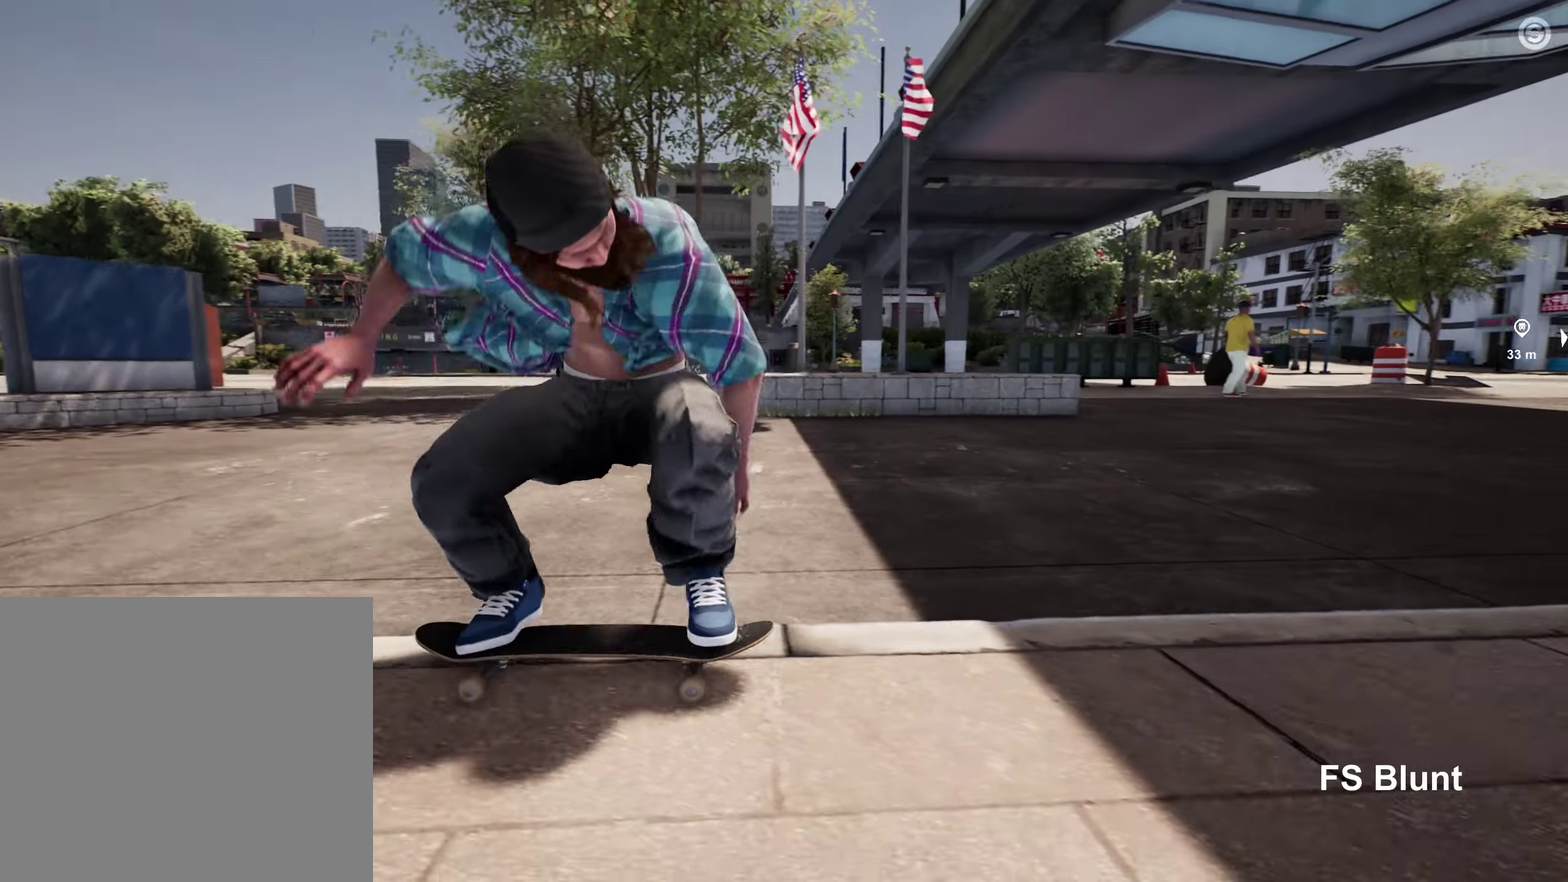
{"dt_ms": 500, "buttons": [], "left_stick": "center", "right_stick": "center", "events": []}
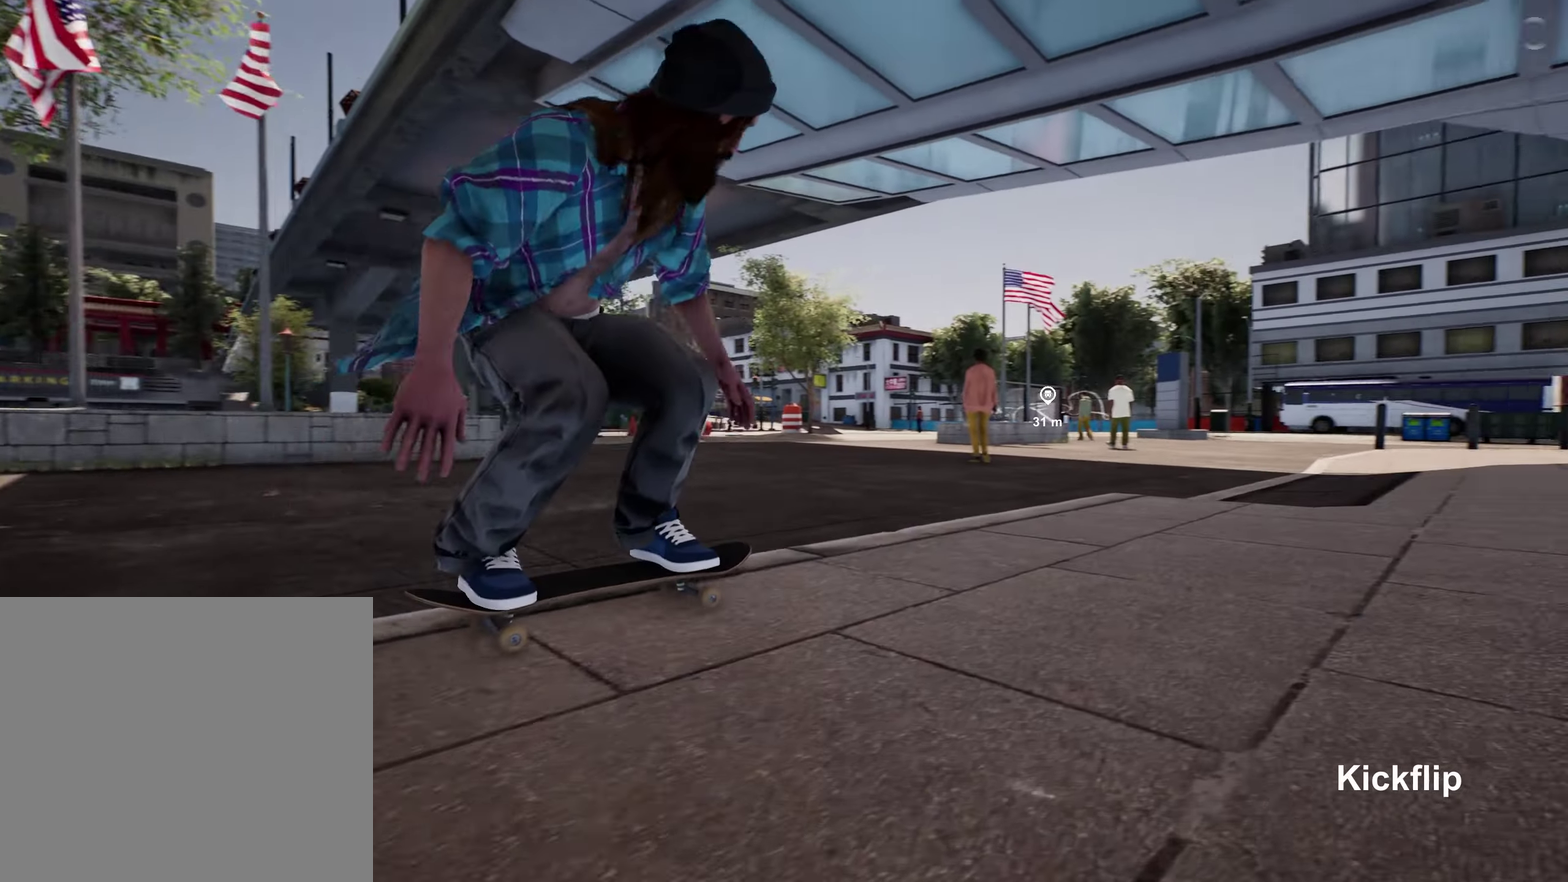
{"dt_ms": 300, "buttons": ["R2"], "left_stick": "center", "right_stick": "center", "events": [[117, "R2", "down"]]}
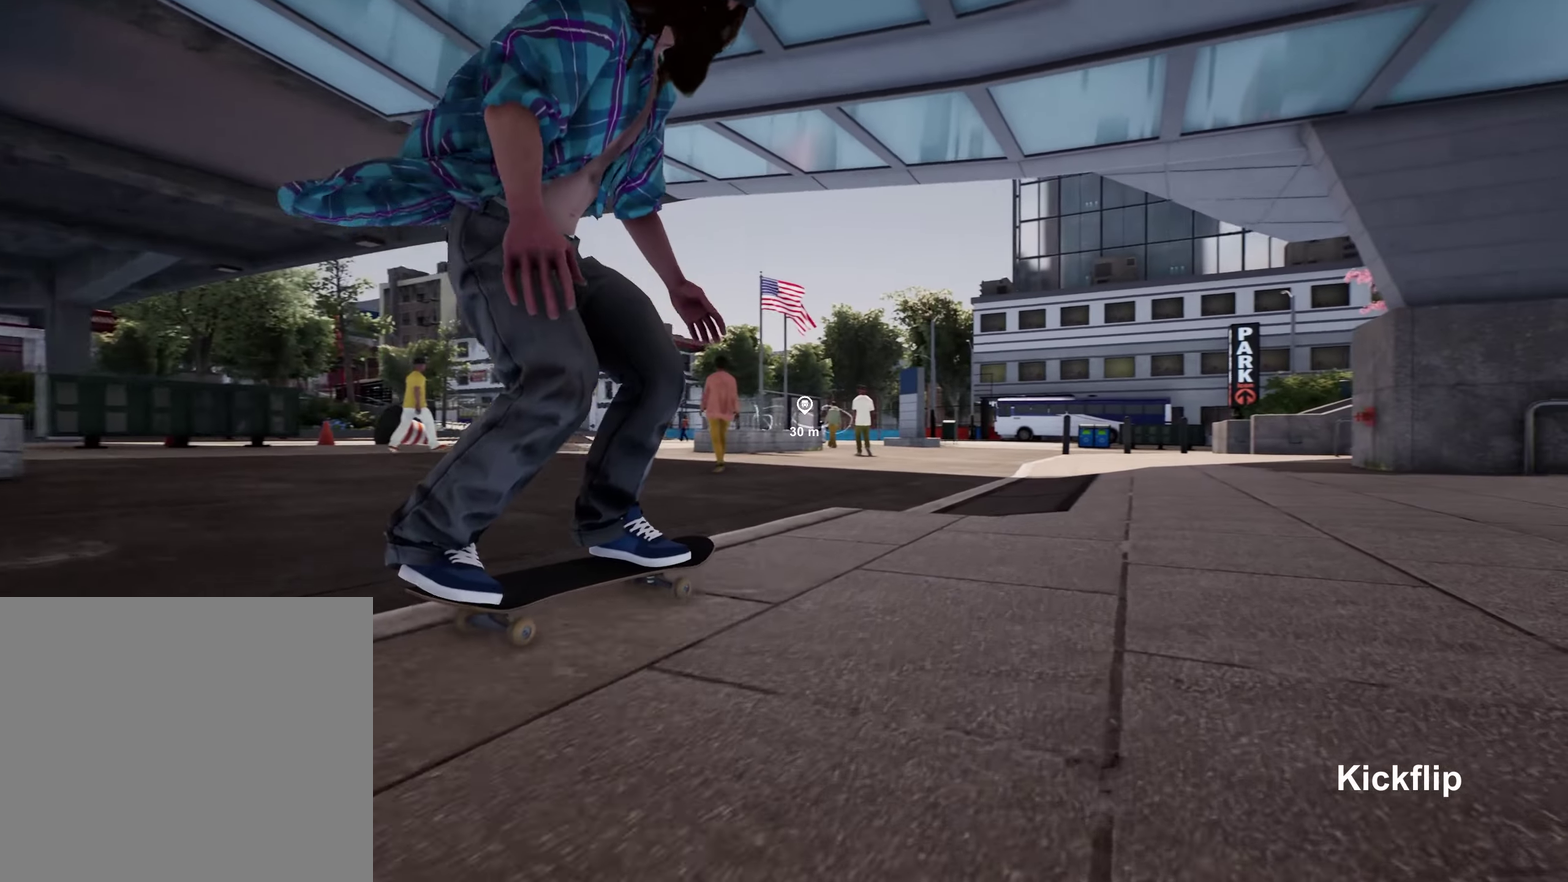
{"dt_ms": 800, "buttons": ["L2"], "left_stick": "center", "right_stick": "center", "events": [[317, "R2", "up"], [617, "L2", "down"]]}
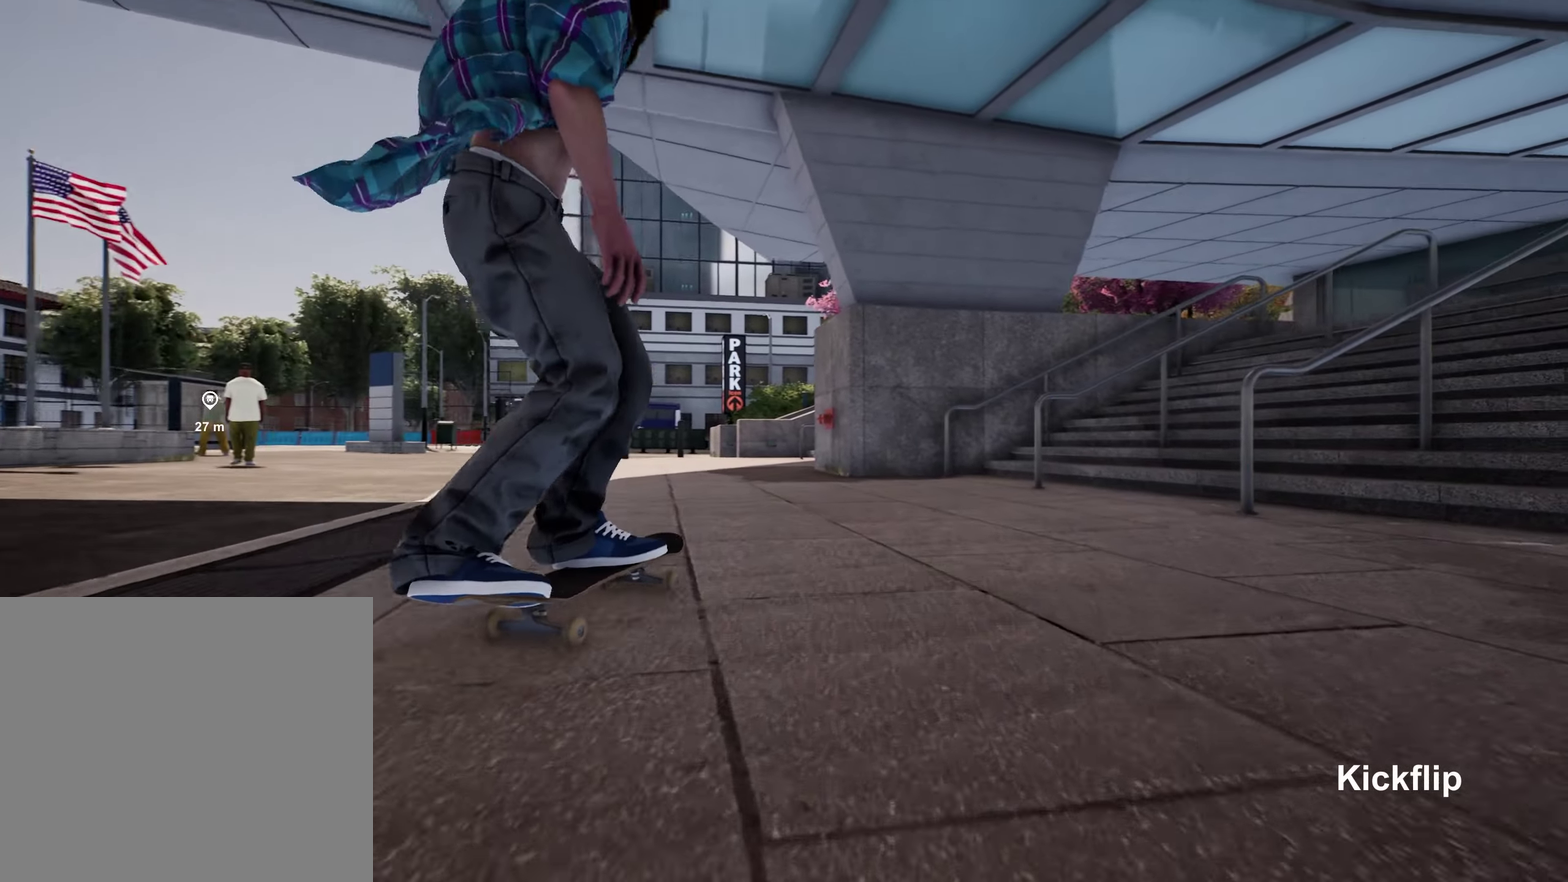
{"dt_ms": 400, "buttons": ["L2"], "left_stick": "center", "right_stick": "center", "events": []}
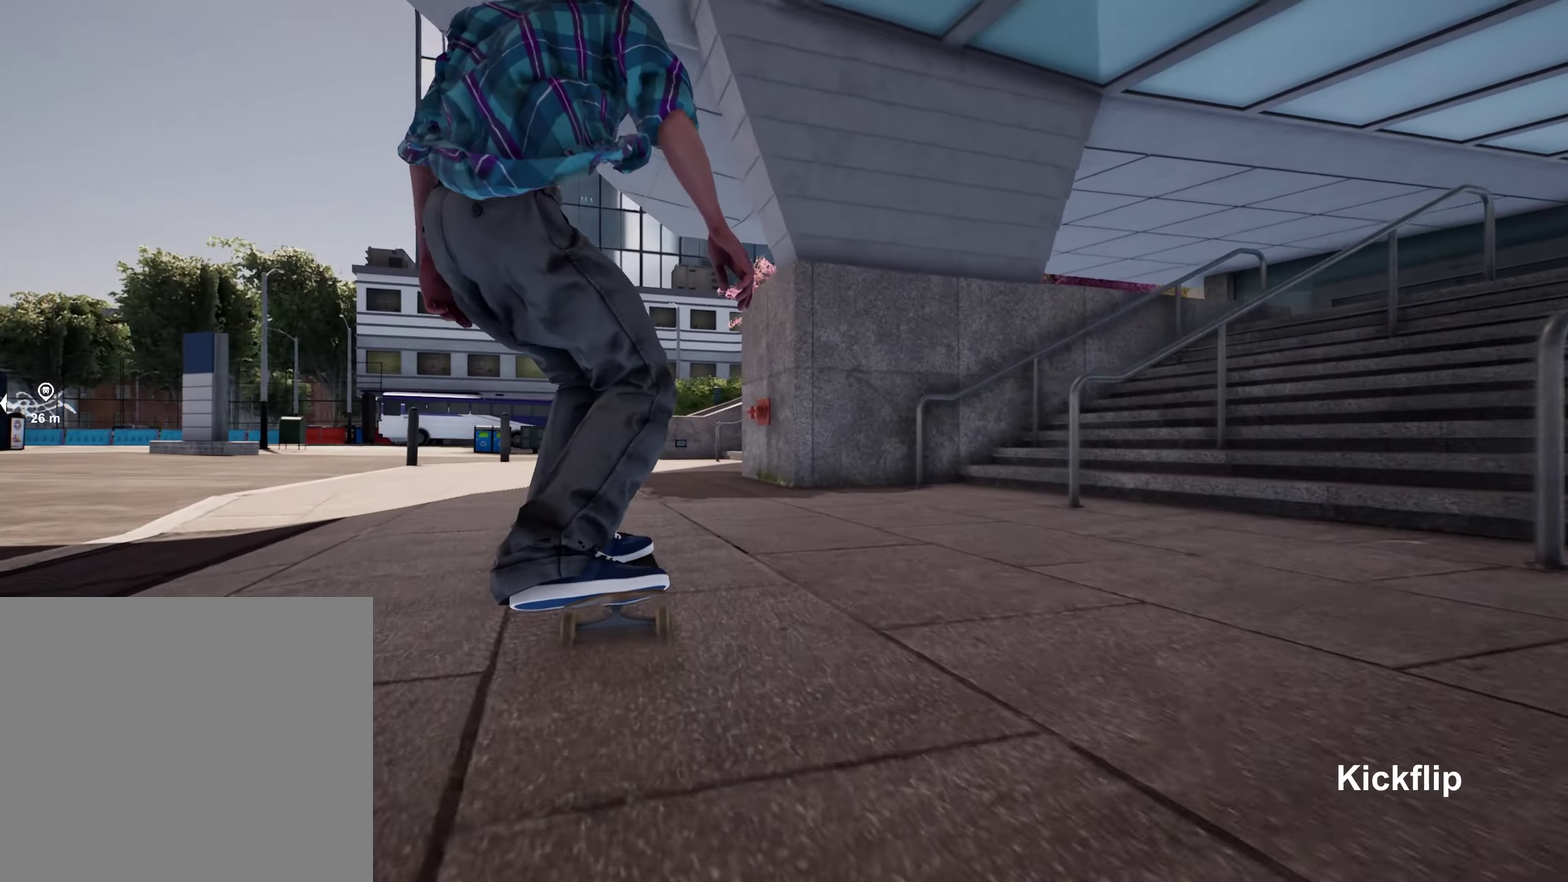
{"dt_ms": 600, "buttons": ["L2"], "left_stick": "up", "right_stick": "center", "events": [[183, "L2", "up"], [233, "L2", "down"], [567, "left_stick", "up"]]}
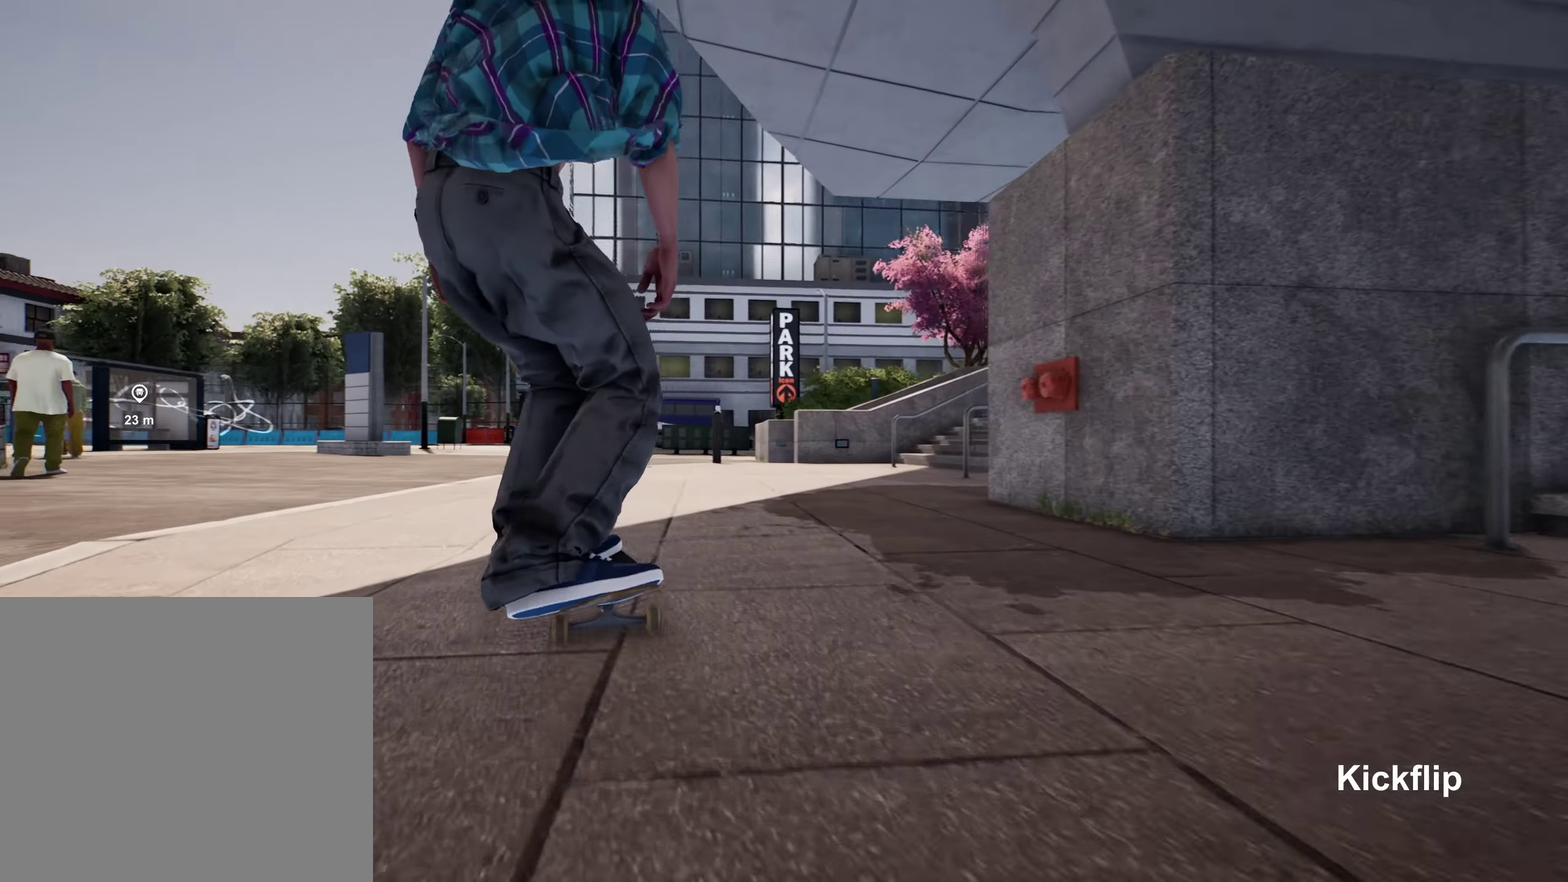
{"dt_ms": 400, "buttons": ["L2"], "left_stick": "up", "right_stick": "center", "events": []}
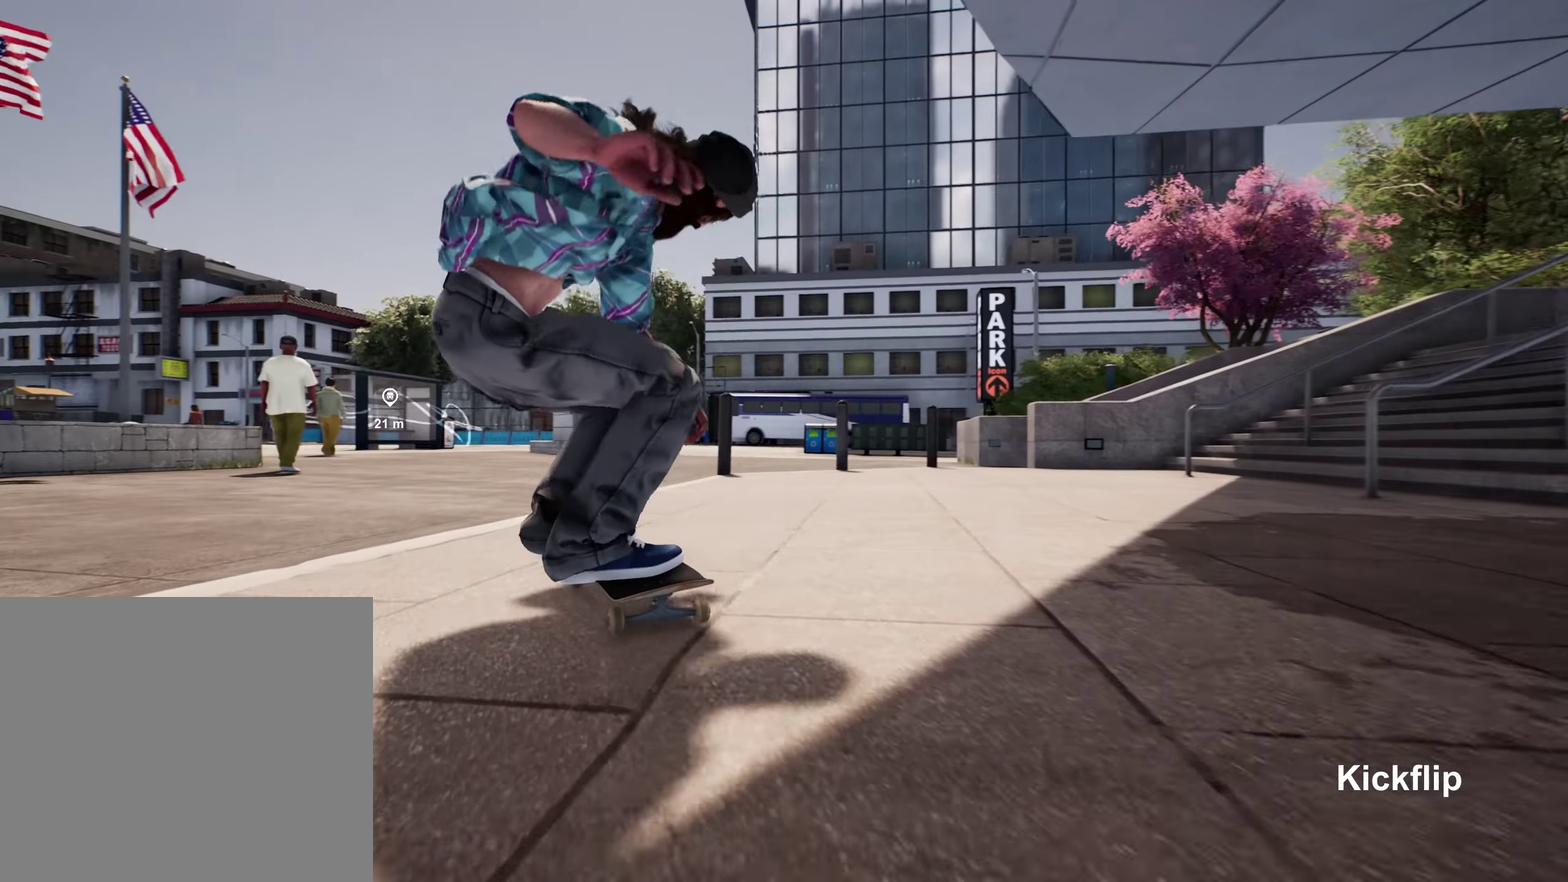
{"dt_ms": 400, "buttons": [], "left_stick": "center", "right_stick": "center", "events": [[100, "right_stick", "right"], [183, "left_stick", "center"], [250, "right_stick", "center"], [333, "L2", "up"]]}
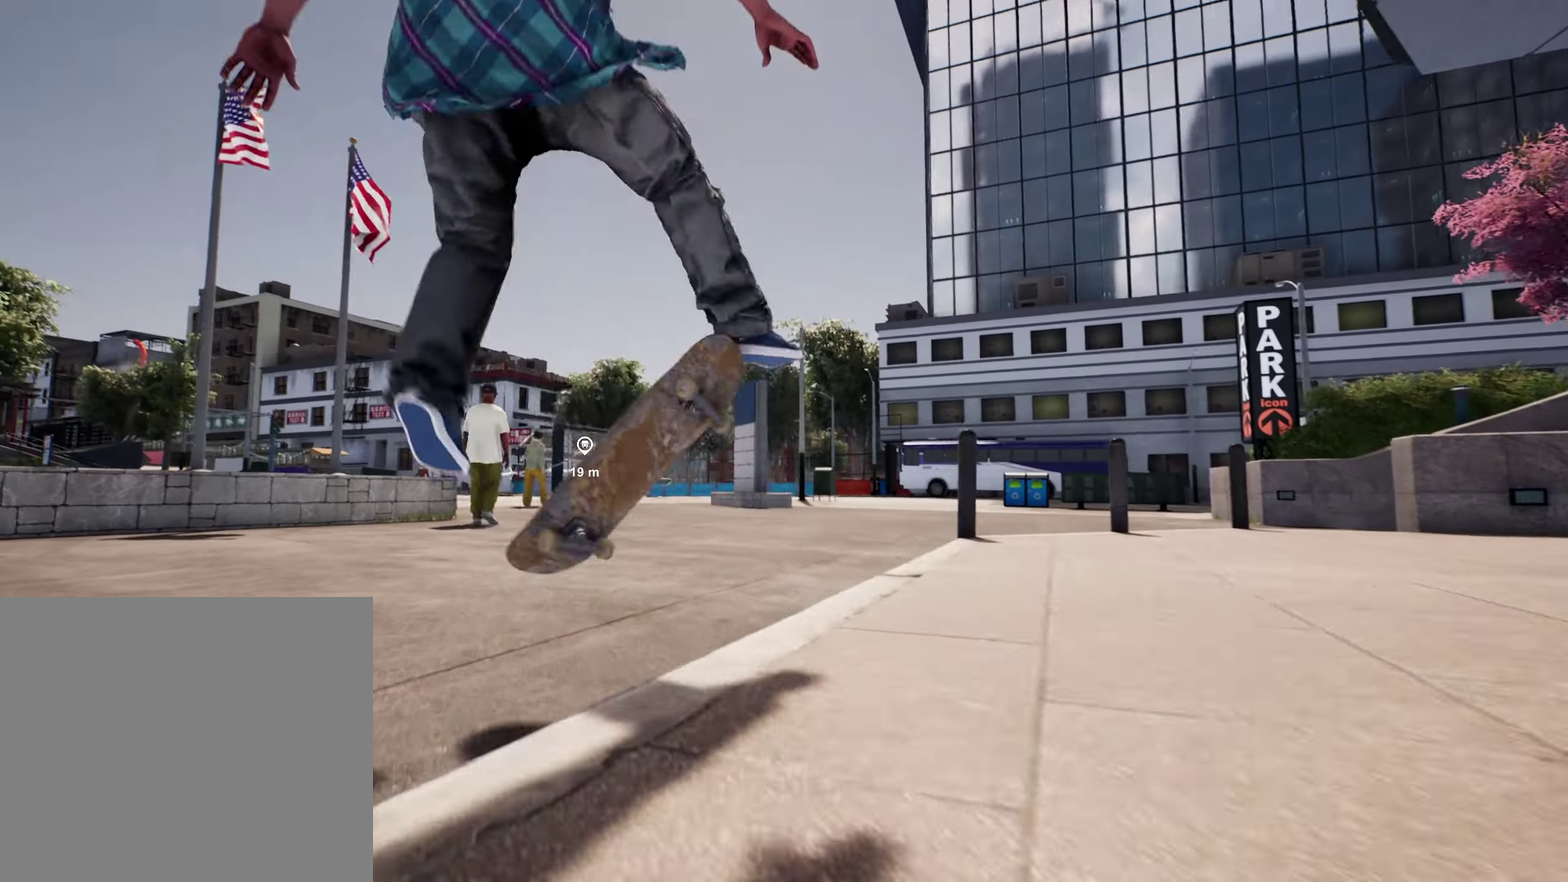
{"dt_ms": 600, "buttons": ["R2"], "left_stick": "center", "right_stick": "center", "events": [[250, "left_stick", "down"], [400, "left_stick", "center"], [517, "R2", "down"]]}
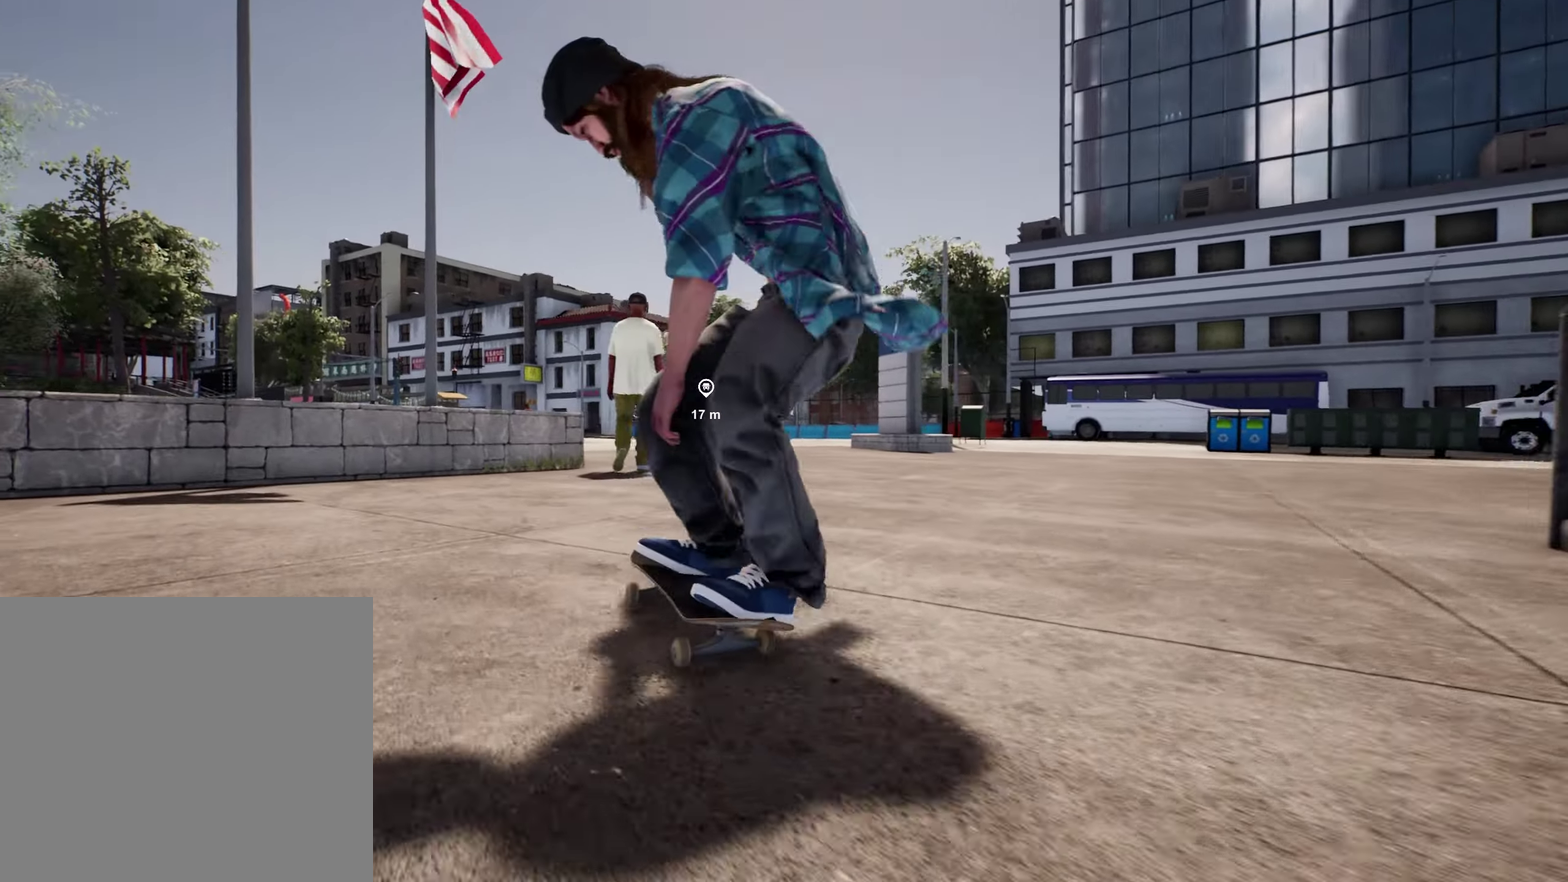
{"dt_ms": 300, "buttons": ["R2"], "left_stick": "center", "right_stick": "center", "events": []}
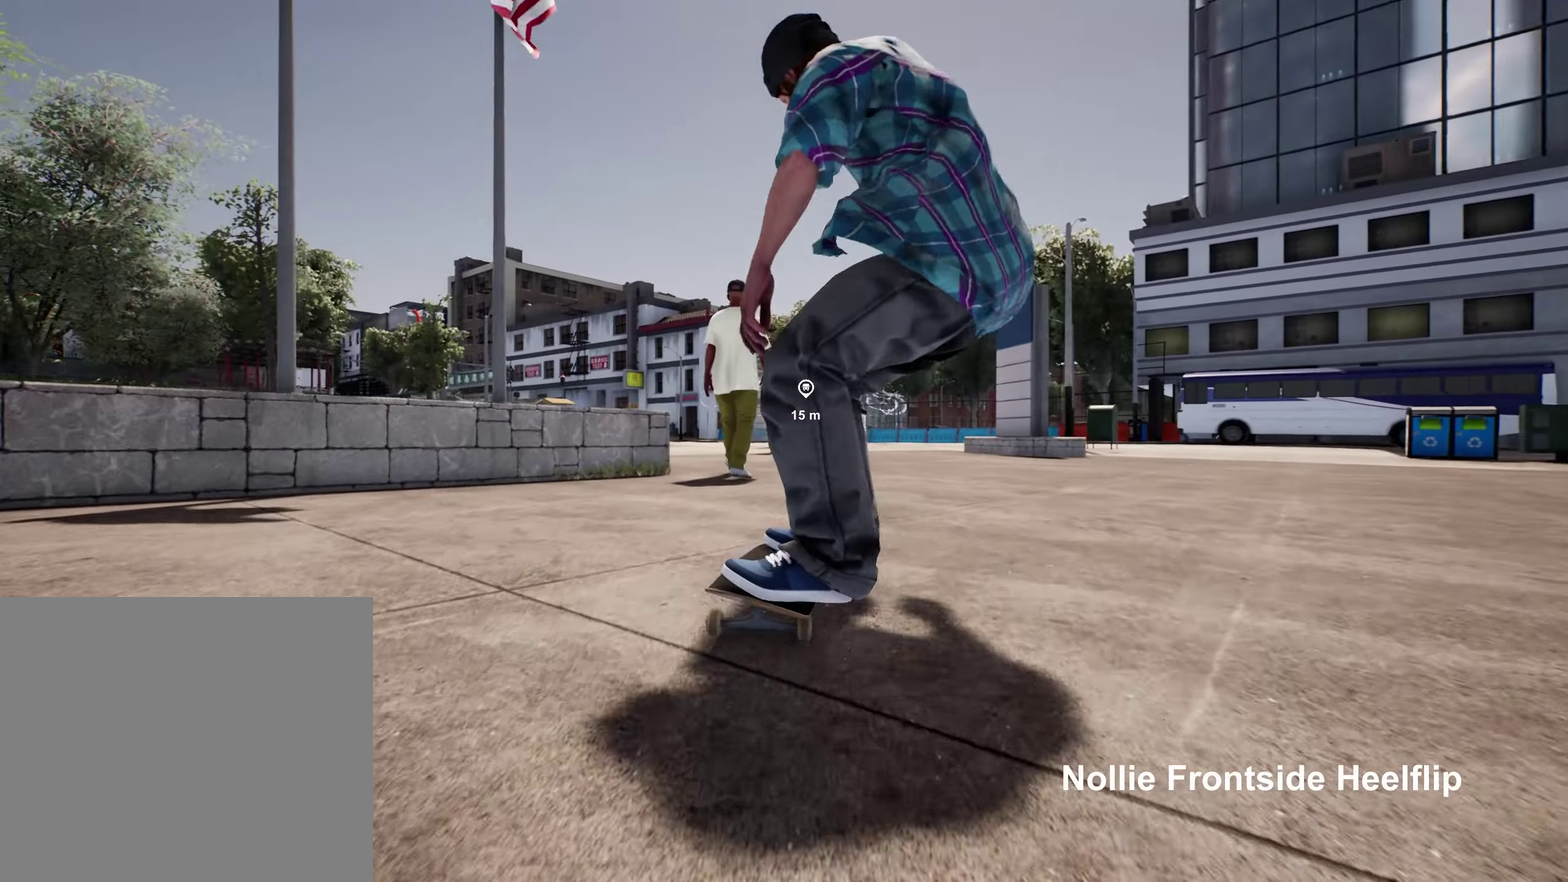
{"dt_ms": 800, "buttons": ["L2"], "left_stick": "center", "right_stick": "center", "events": [[434, "R2", "up"], [684, "L2", "down"]]}
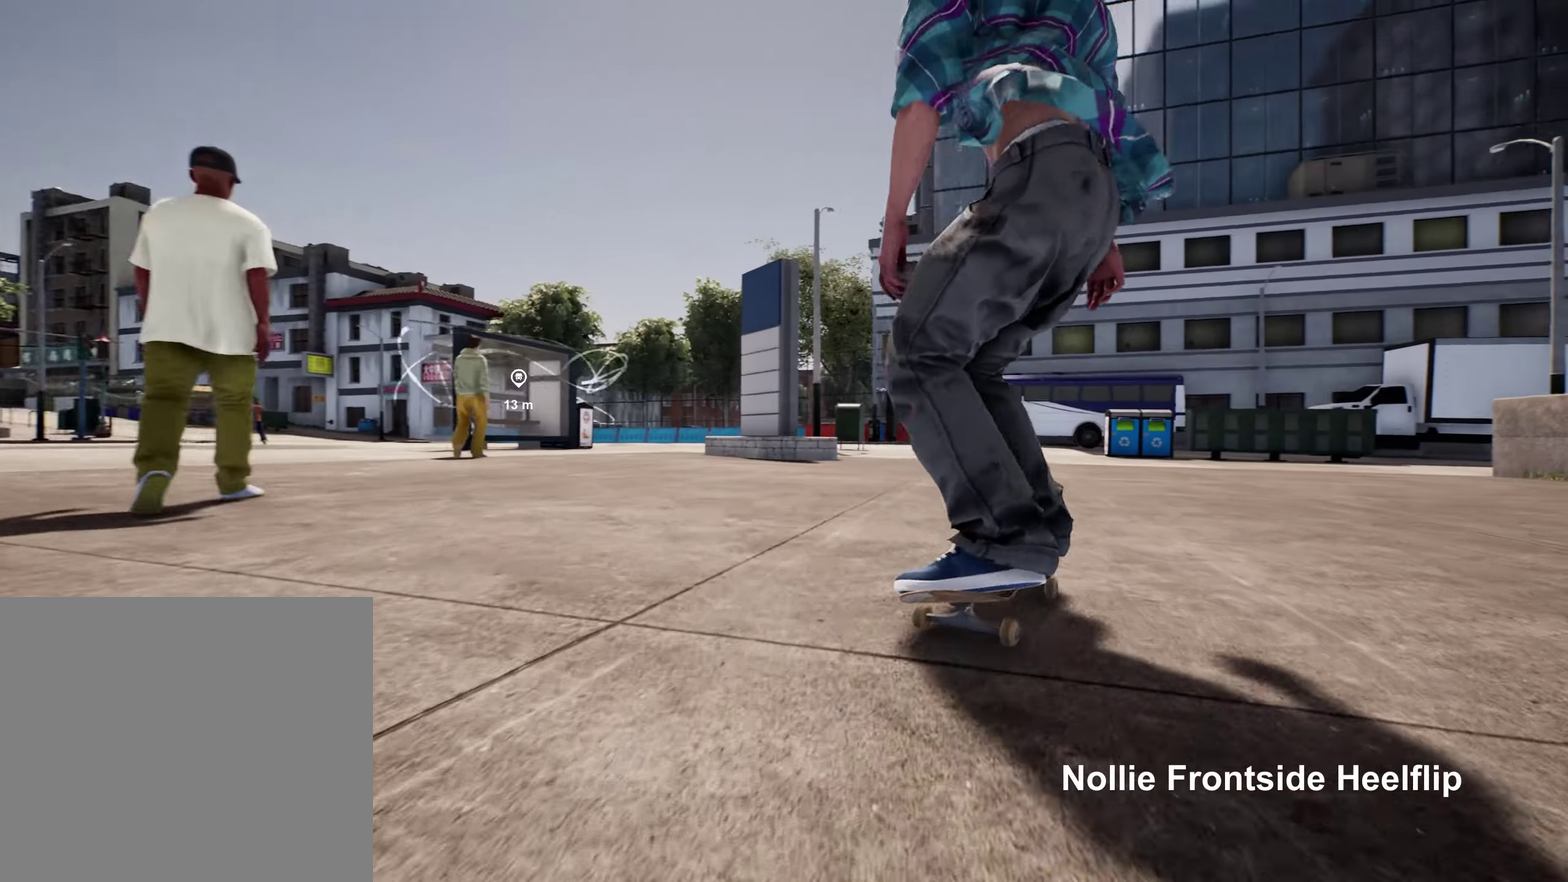
{"dt_ms": 400, "buttons": [], "left_stick": "center", "right_stick": "center", "events": [[400, "L2", "up"]]}
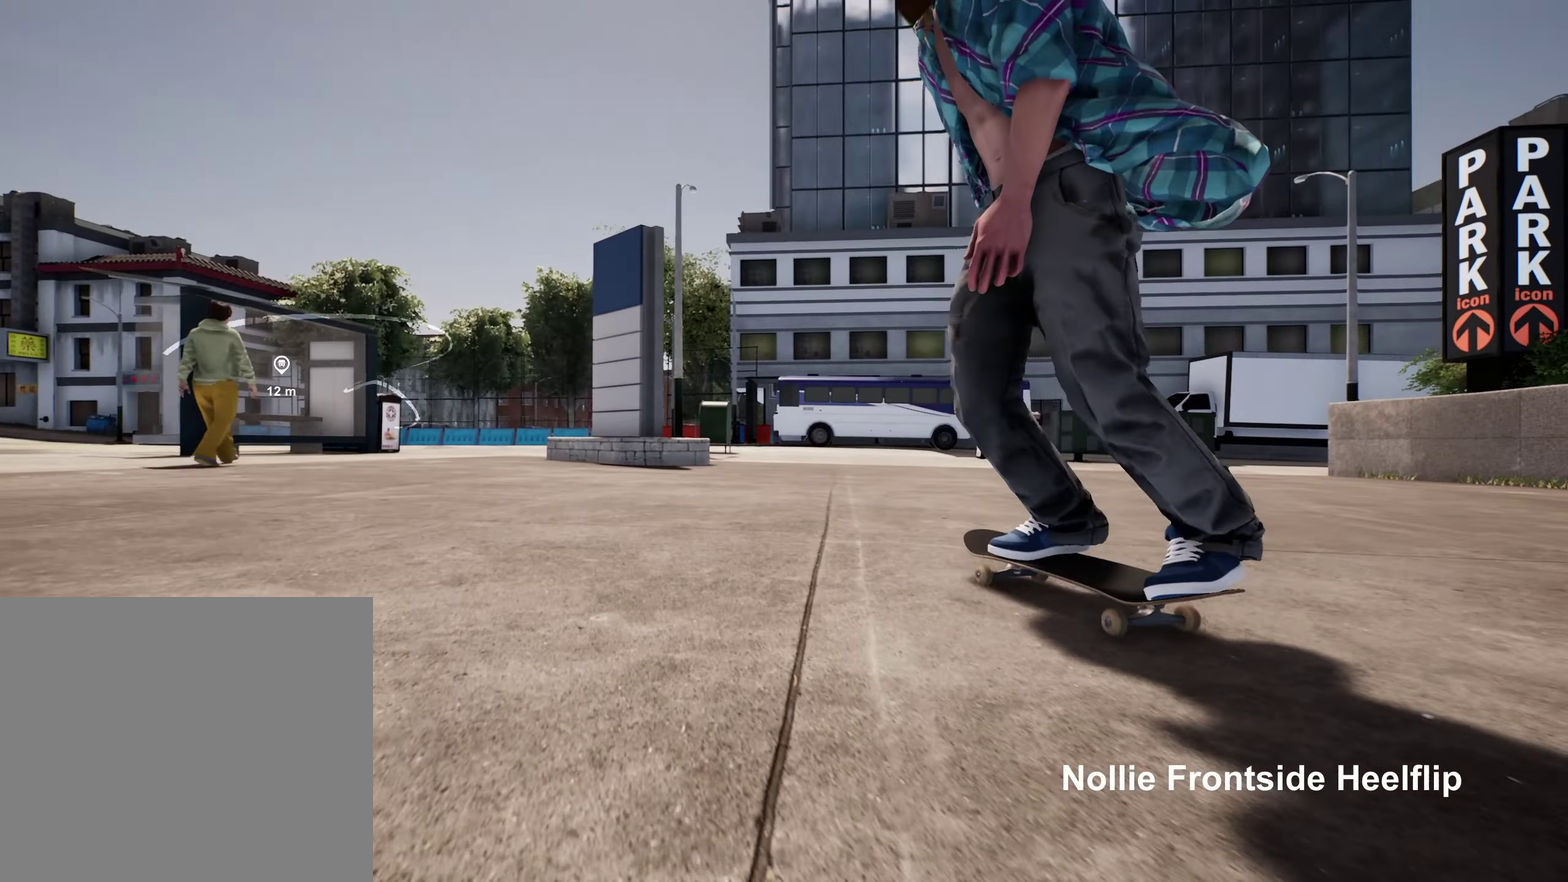
{"dt_ms": 400, "buttons": ["L2"], "left_stick": "center", "right_stick": "center", "events": [[300, "L2", "down"]]}
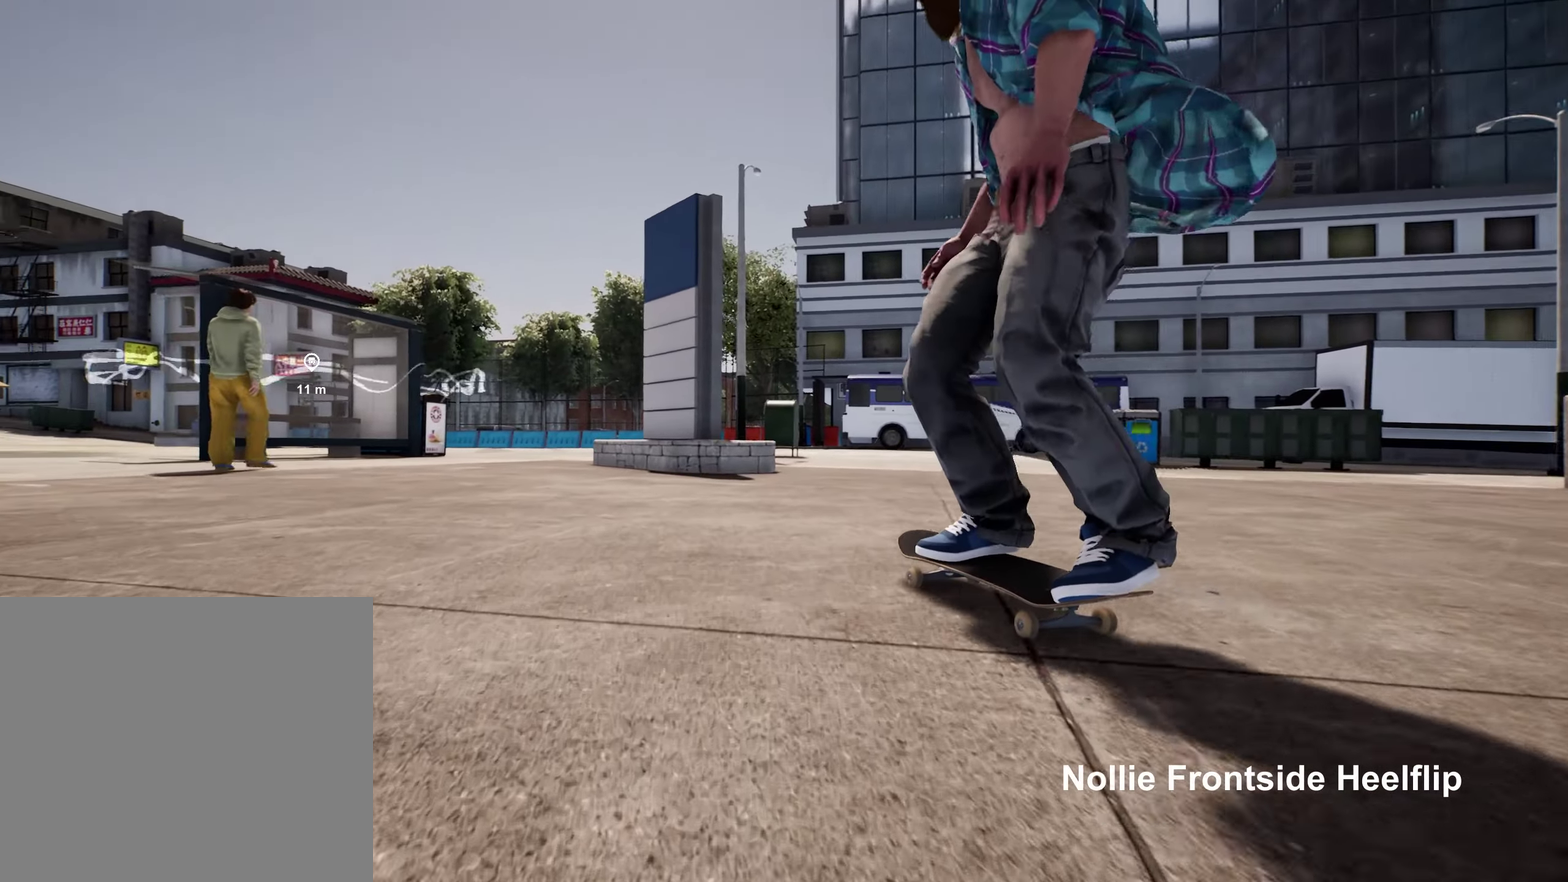
{"dt_ms": 600, "buttons": [], "left_stick": "down", "right_stick": "center", "events": [[17, "L2", "up"], [567, "left_stick", "down"]]}
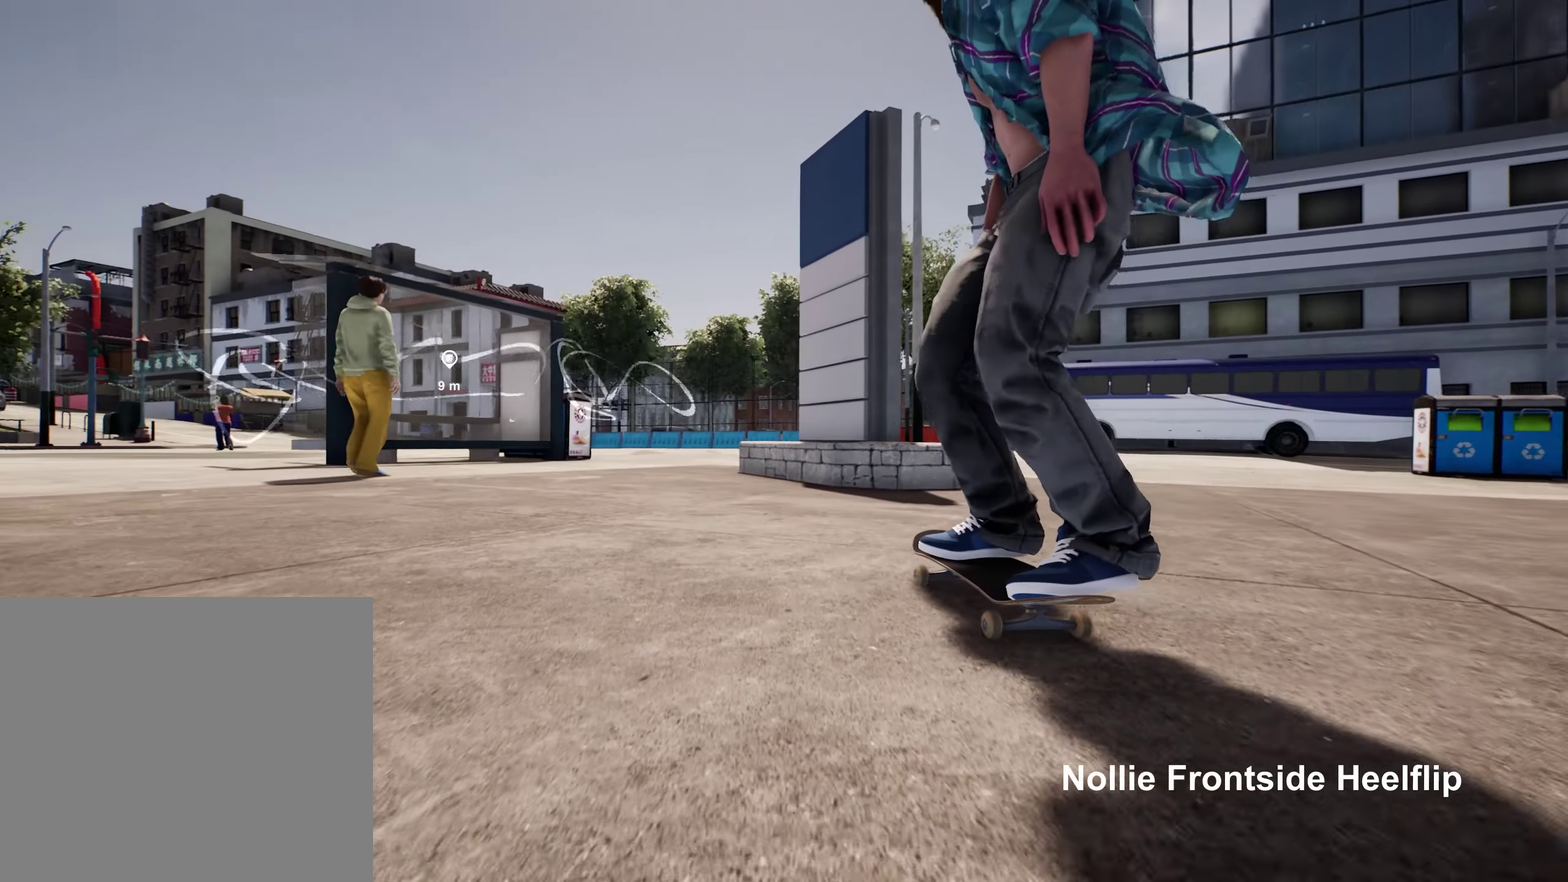
{"dt_ms": 300, "buttons": [], "left_stick": "down", "right_stick": "center", "events": []}
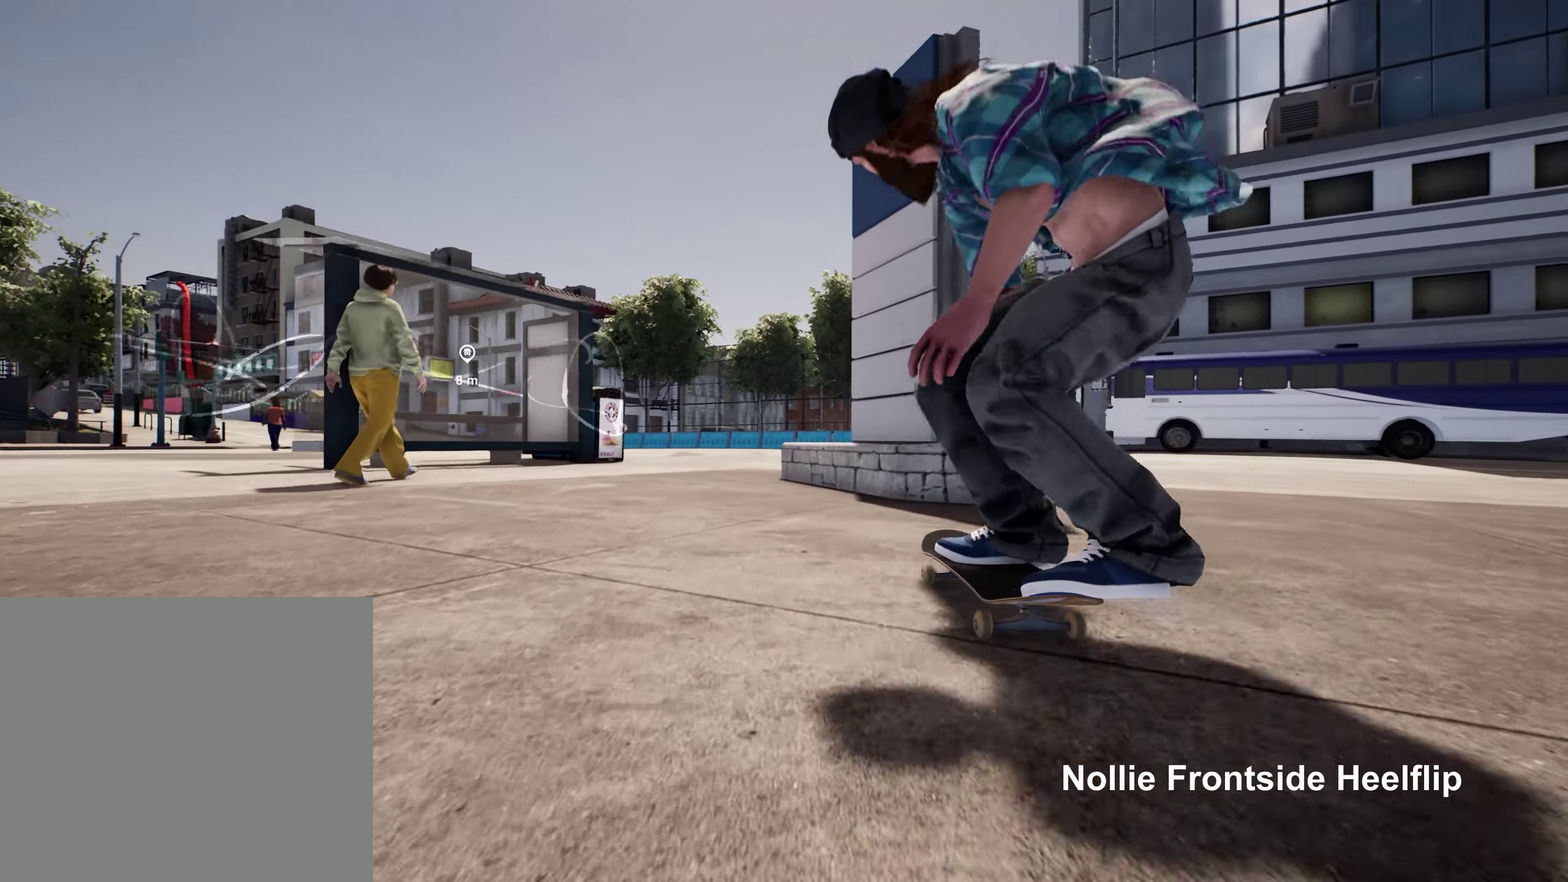
{"dt_ms": 800, "buttons": [], "left_stick": "down", "right_stick": "center", "events": [[184, "L2", "down"], [184, "right_stick", "up"], [200, "left_stick", "center"], [284, "right_stick", "center"], [334, "L2", "up"], [550, "left_stick", "down"]]}
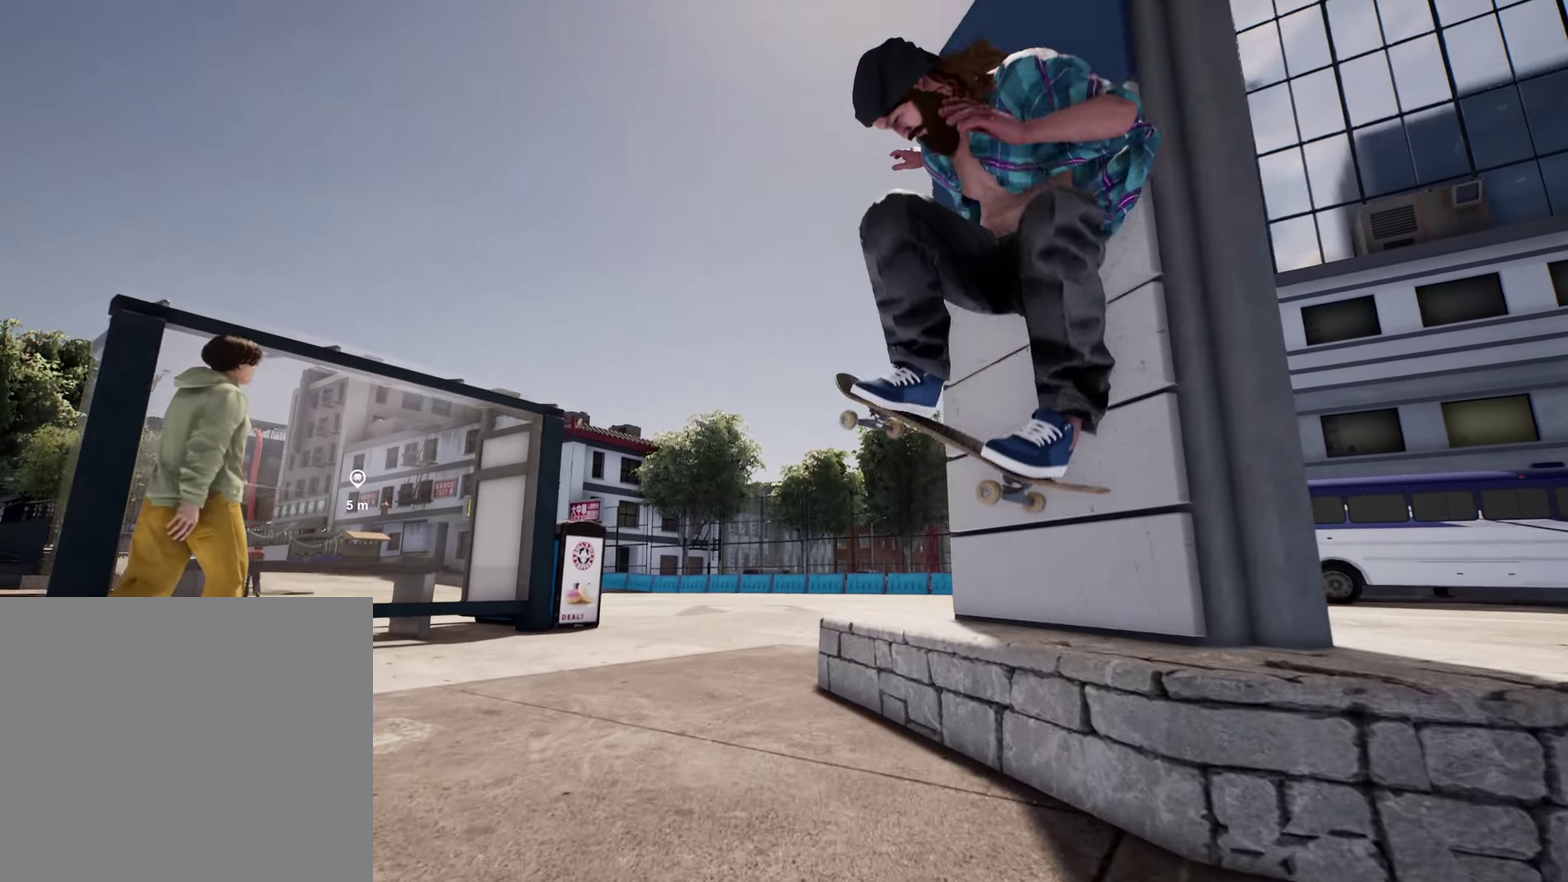
{"dt_ms": 400, "buttons": [], "left_stick": "down", "right_stick": "center", "events": []}
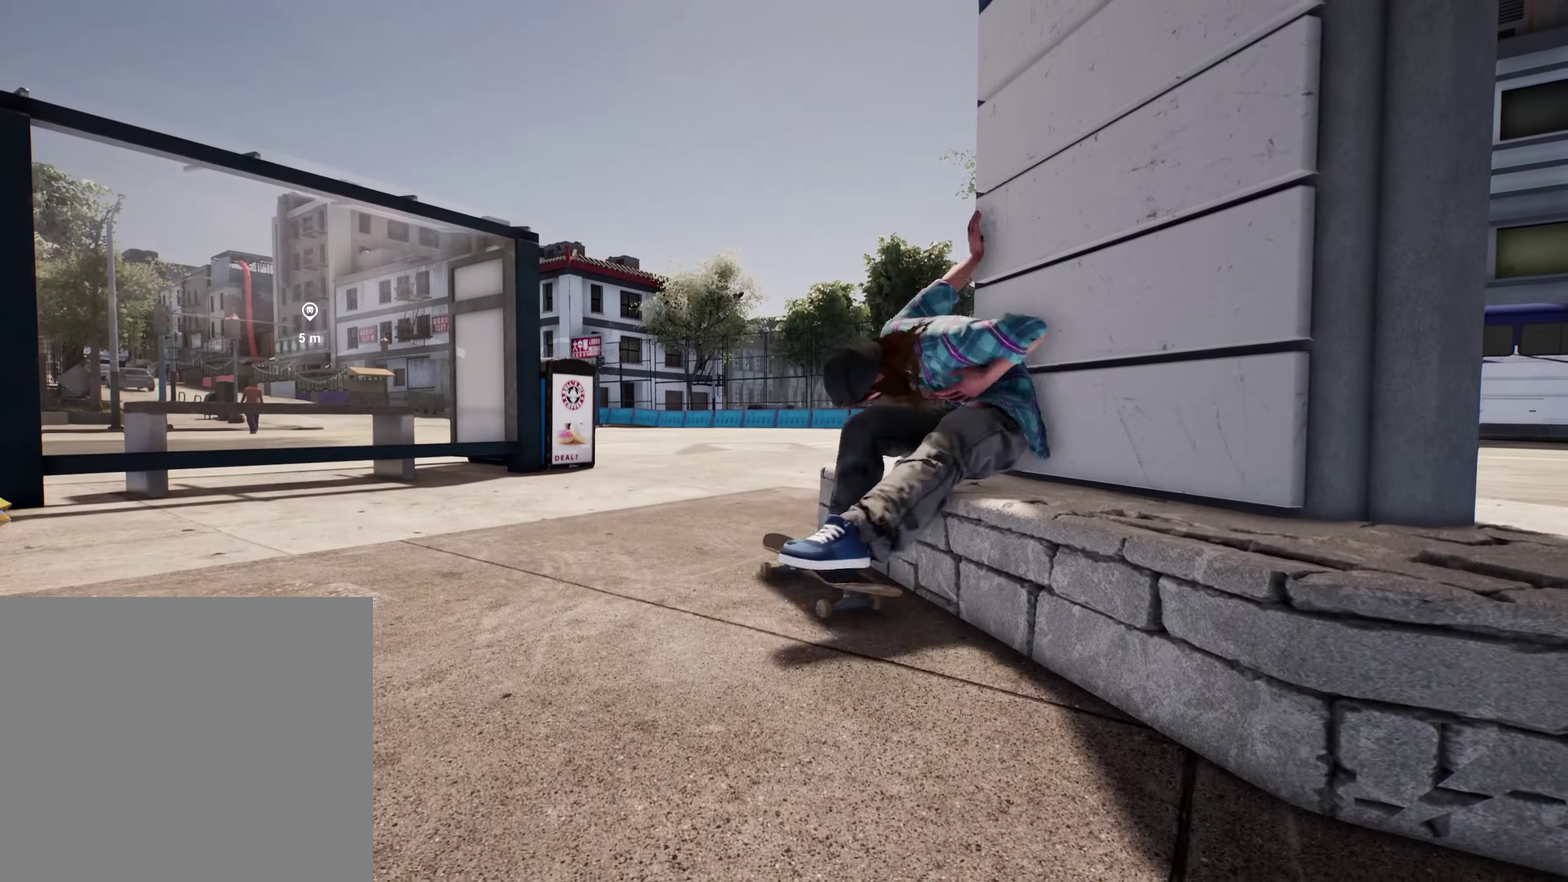
{"dt_ms": 500, "buttons": [], "left_stick": "center", "right_stick": "center", "events": [[34, "left_stick", "center"]]}
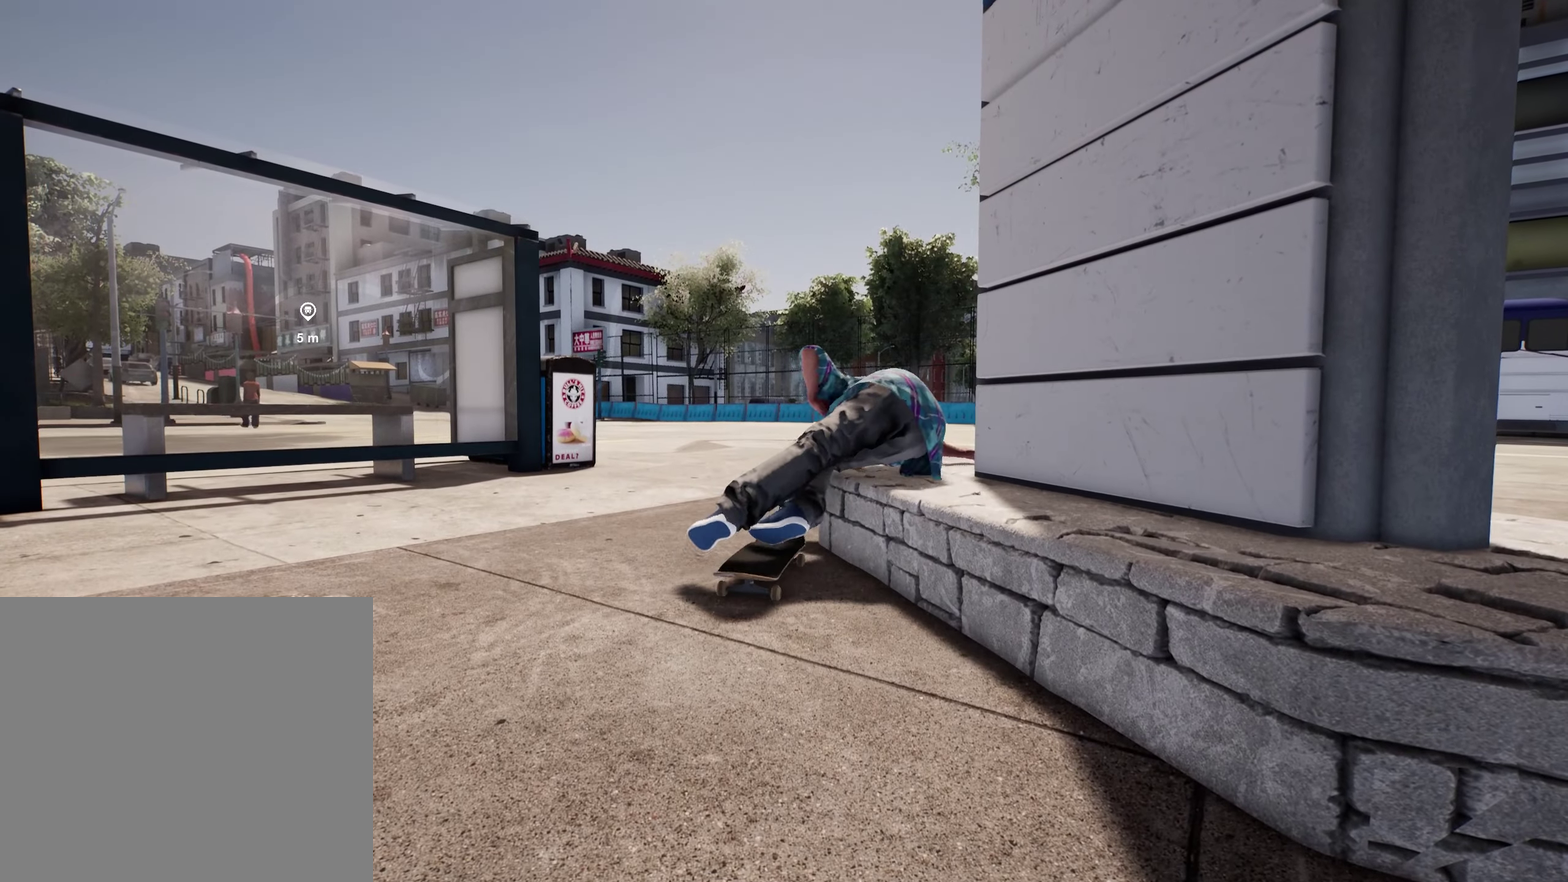
{"dt_ms": 500, "buttons": [], "left_stick": "center", "right_stick": "center", "events": [[350, "DPAD_RIGHT", "down"], [484, "DPAD_RIGHT", "up"]]}
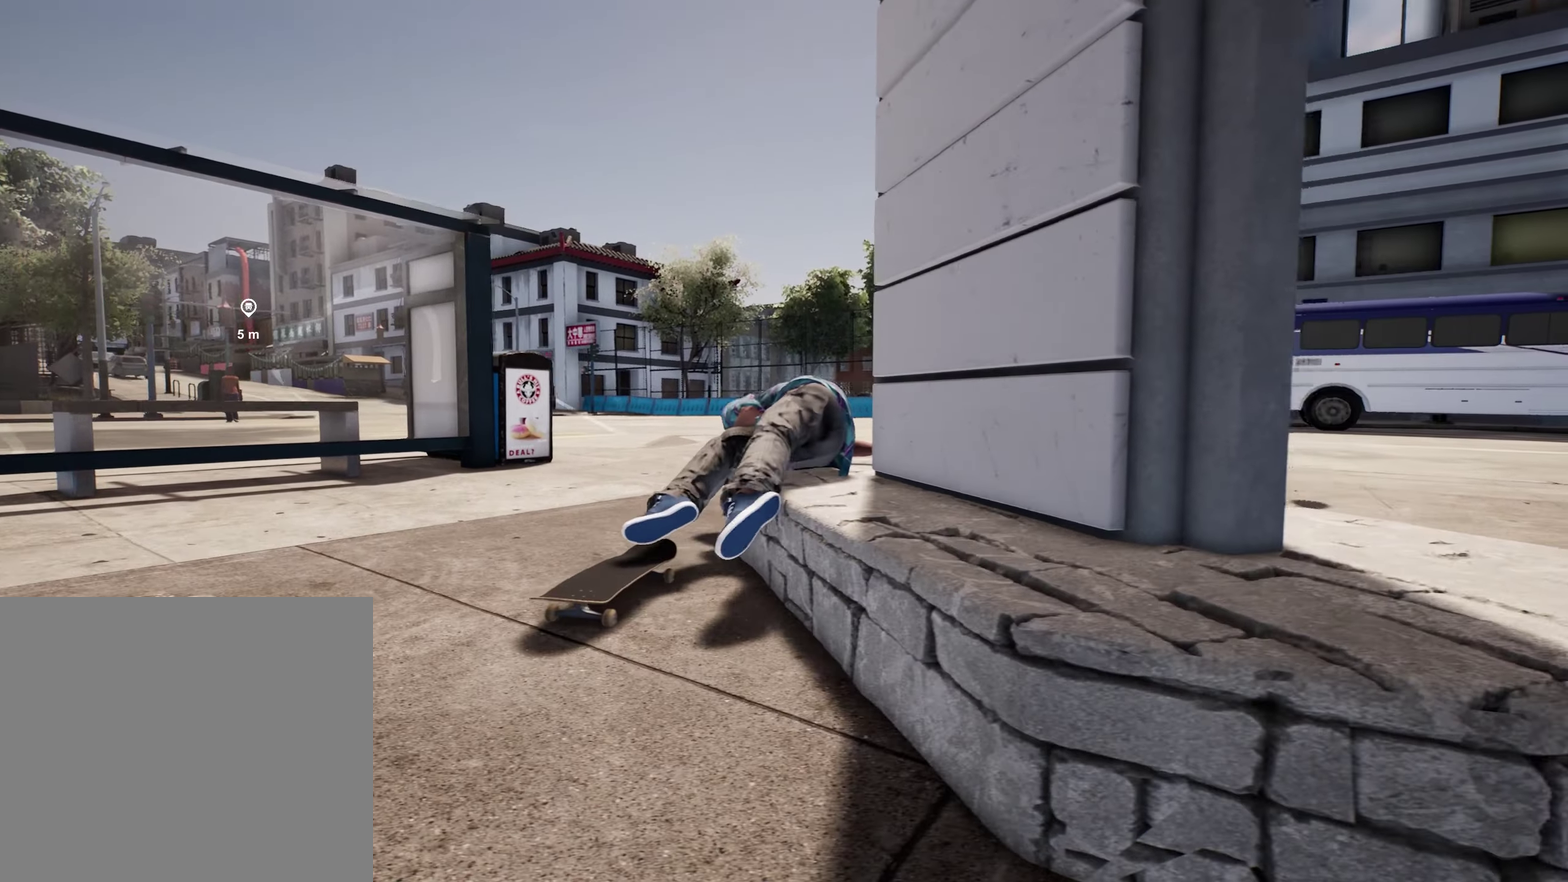
{"dt_ms": 300, "buttons": [], "left_stick": "center", "right_stick": "center", "events": []}
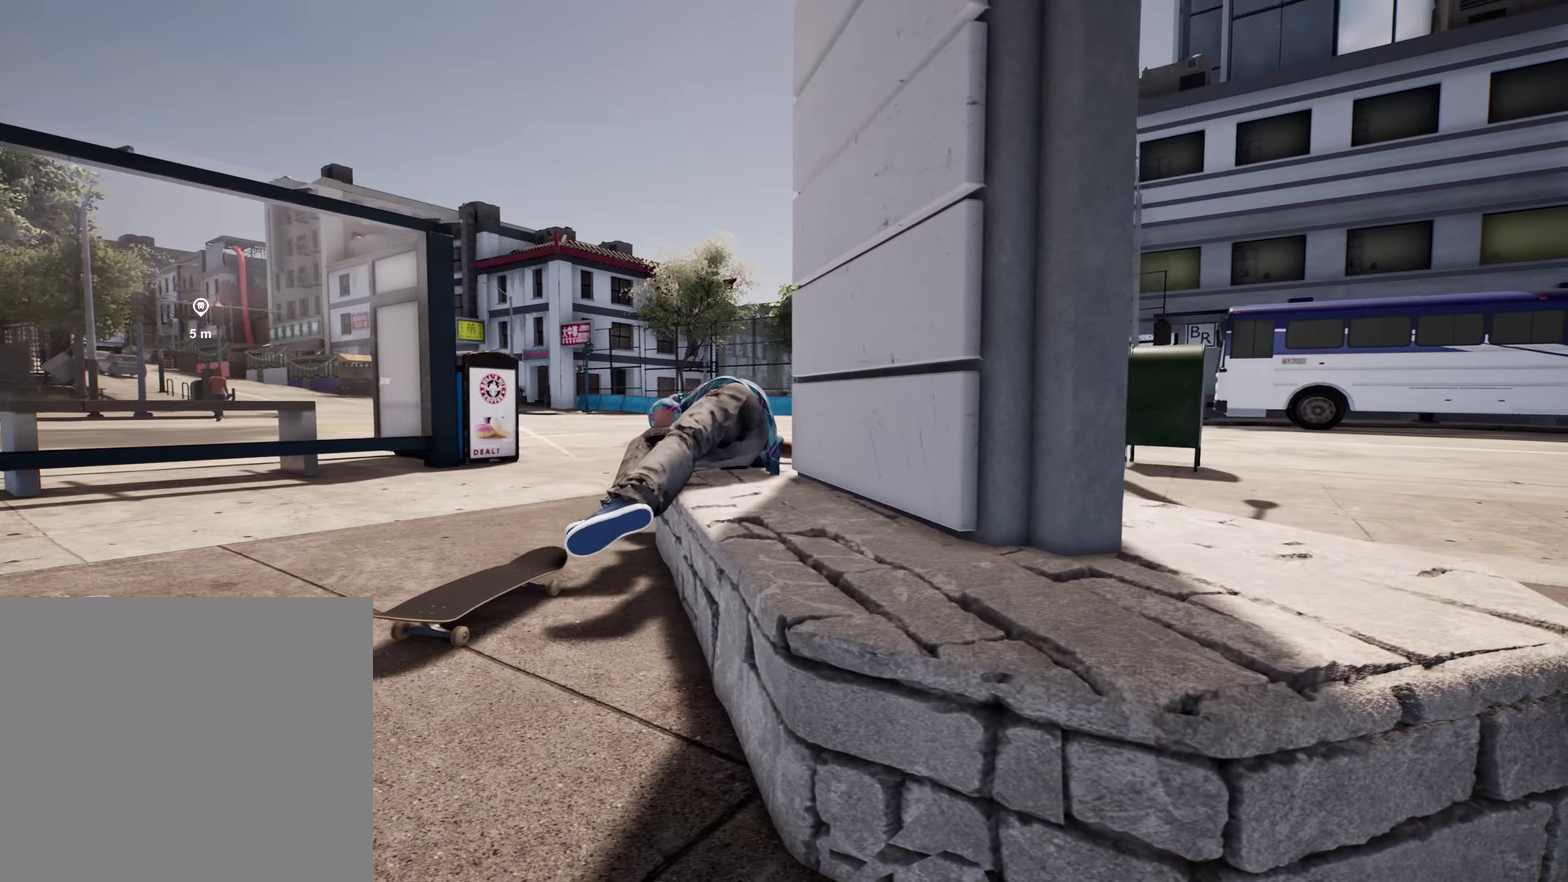
{"dt_ms": 900, "buttons": [], "left_stick": "center", "right_stick": "center", "events": [[183, "DPAD_LEFT", "down"], [333, "DPAD_LEFT", "up"], [566, "DPAD_RIGHT", "down"], [683, "DPAD_RIGHT", "up"]]}
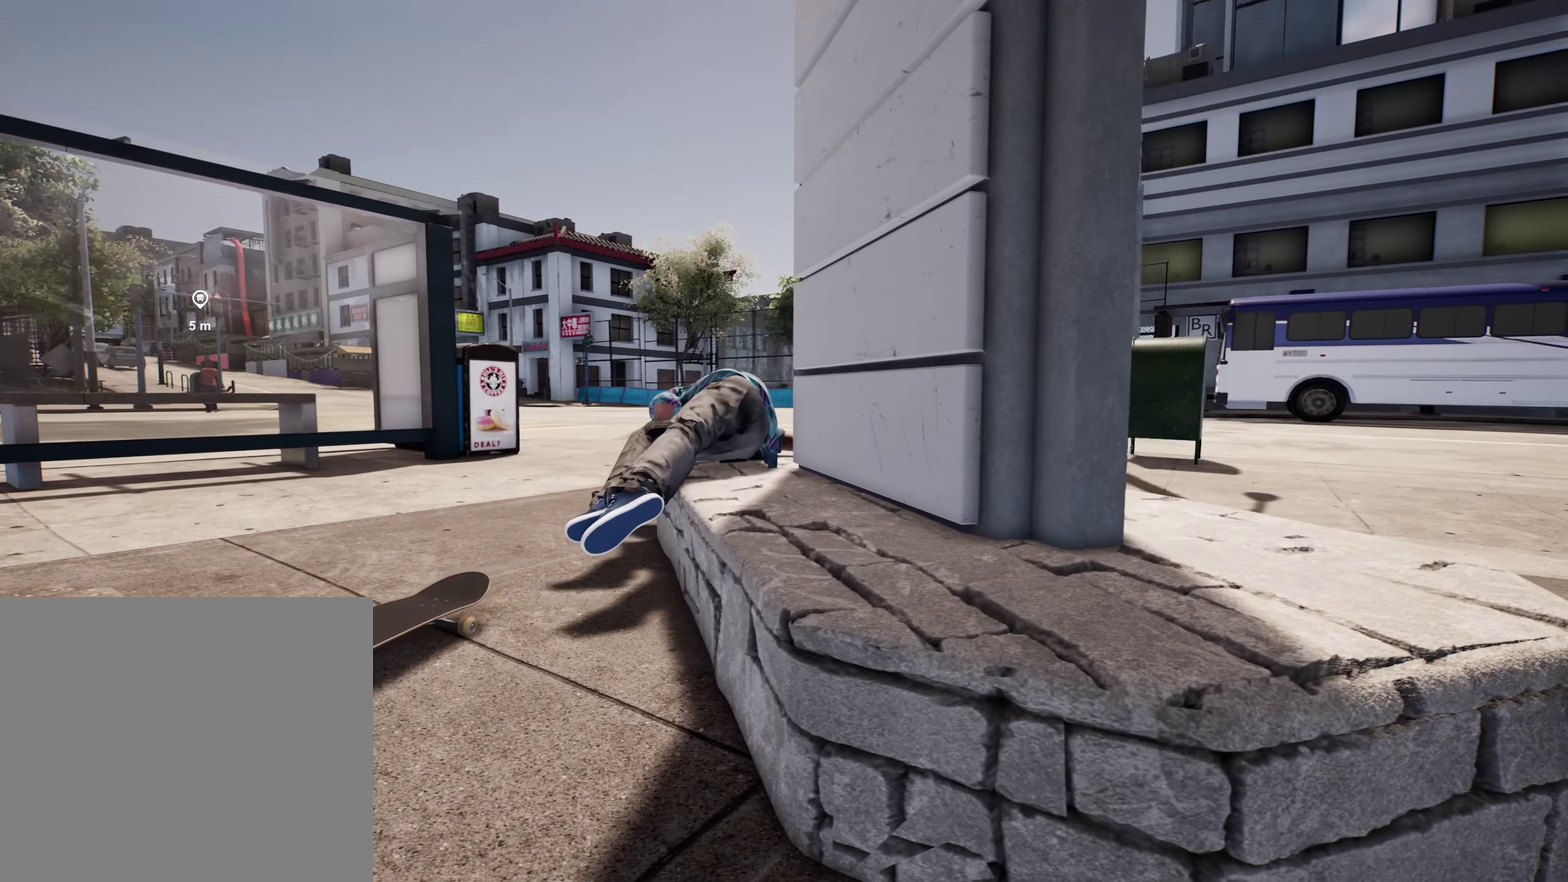
{"dt_ms": 300, "buttons": [], "left_stick": "center", "right_stick": "center", "events": []}
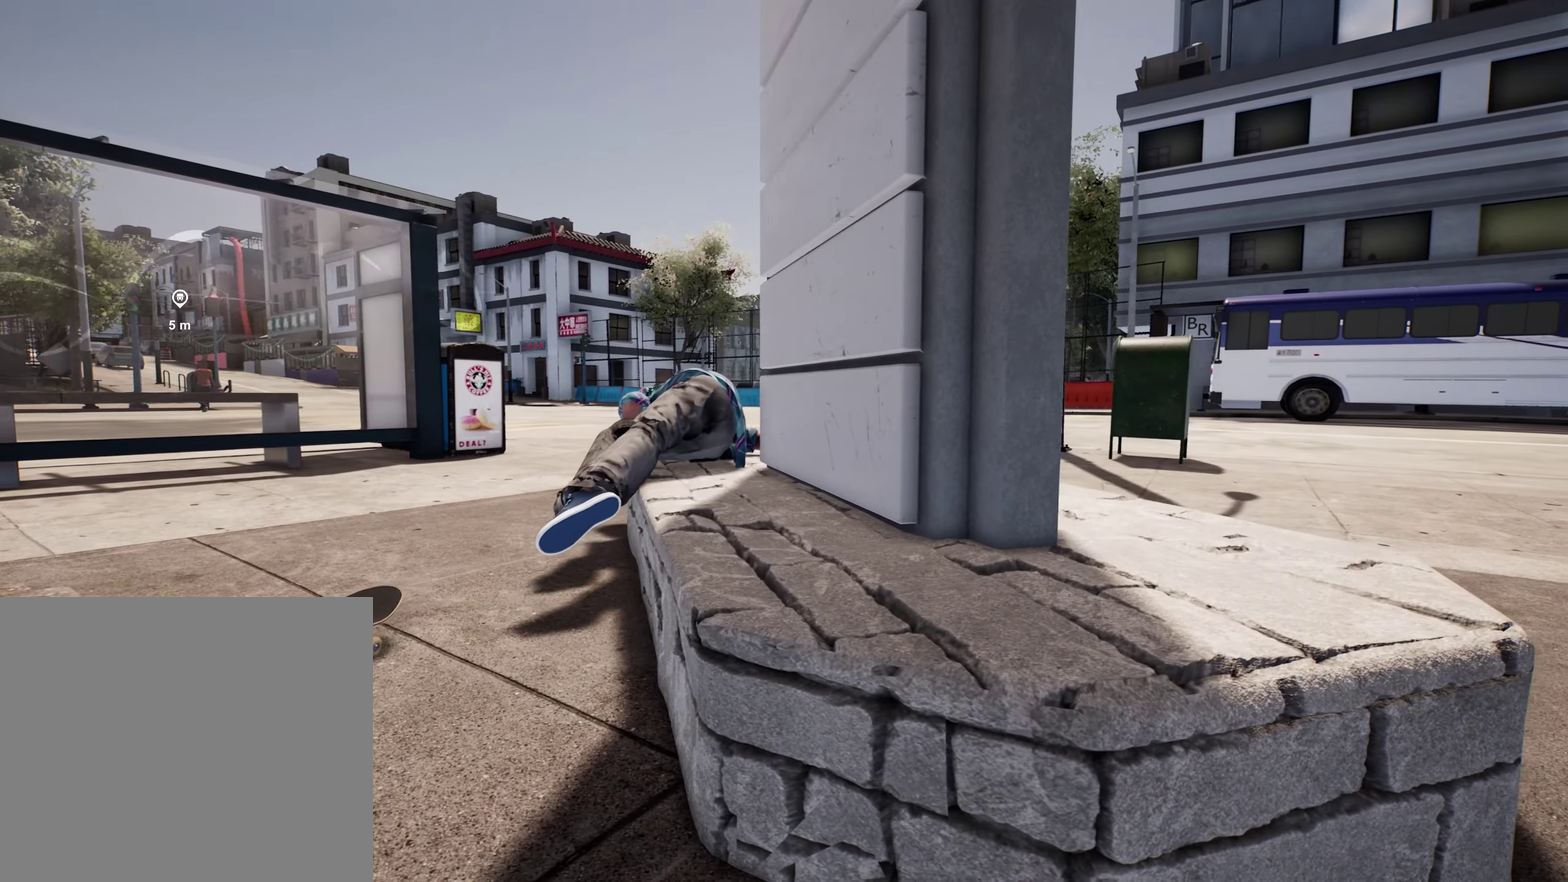
{"dt_ms": 500, "buttons": [], "left_stick": "center", "right_stick": "center", "events": []}
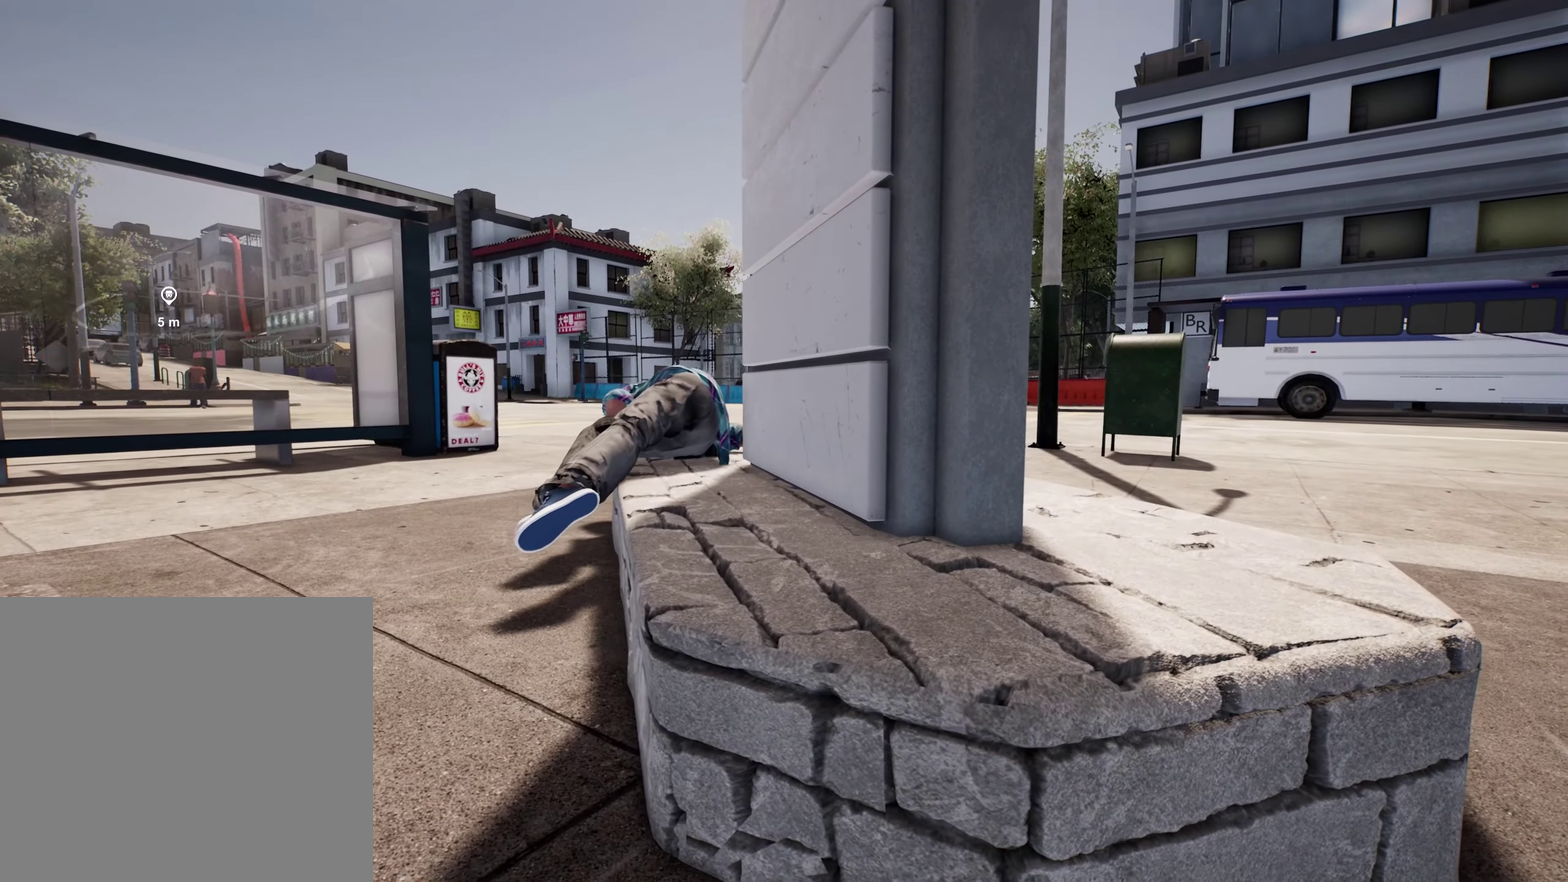
{"dt_ms": 500, "buttons": [], "left_stick": "up", "right_stick": "center", "events": [[200, "DPAD_UP", "down"], [333, "DPAD_UP", "up"], [333, "Y", "down"], [333, "left_stick", "up"], [433, "Y", "up"]]}
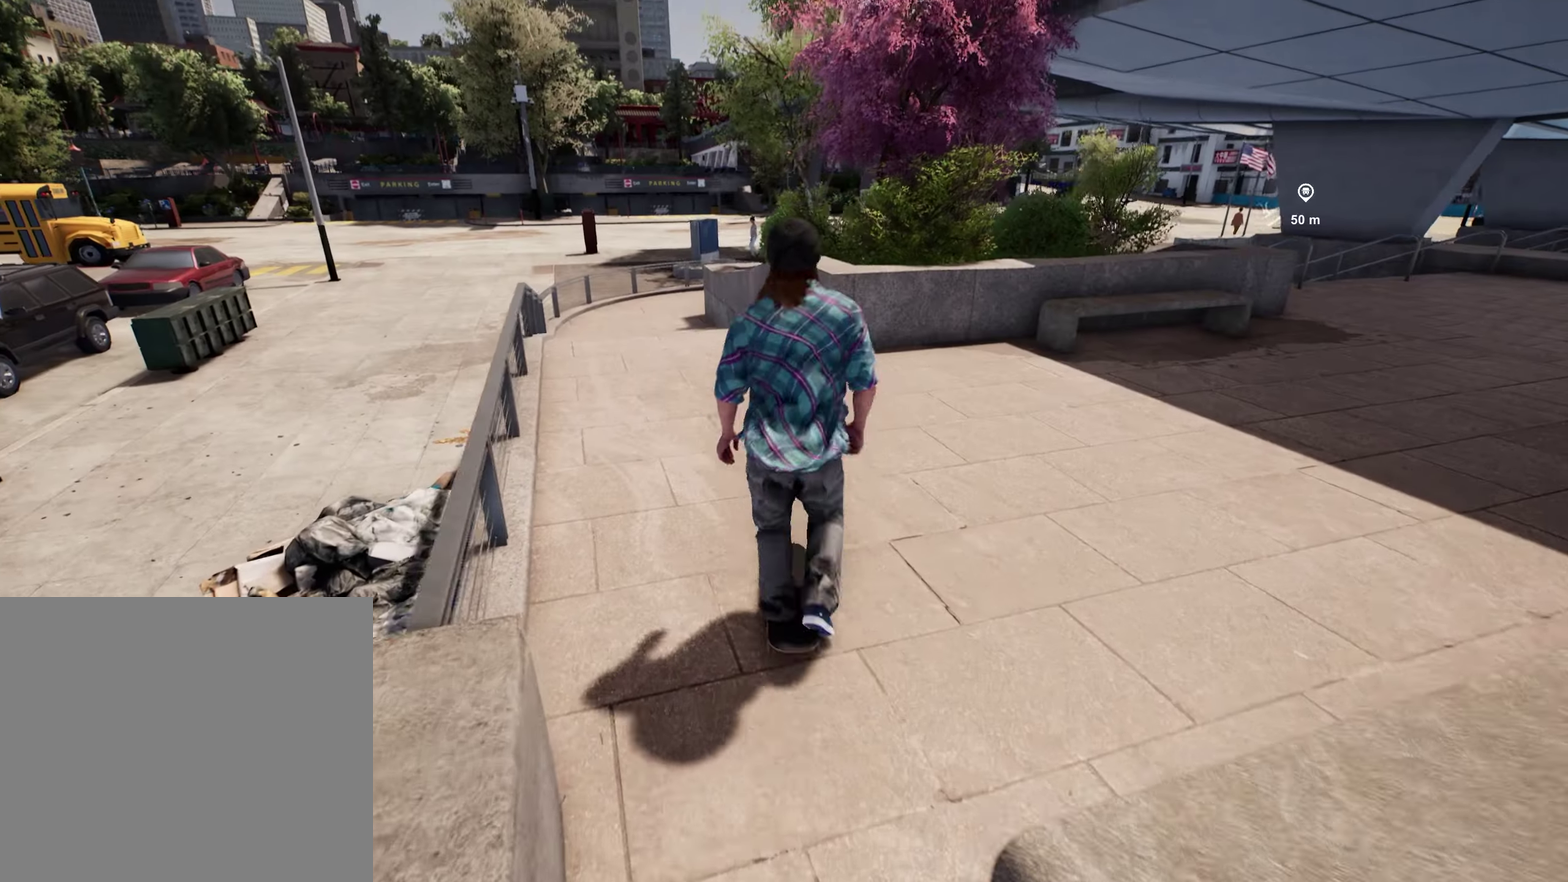
{"dt_ms": 300, "buttons": [], "left_stick": "center", "right_stick": "down", "events": [[16, "left_stick", "center"], [283, "right_stick", "down"]]}
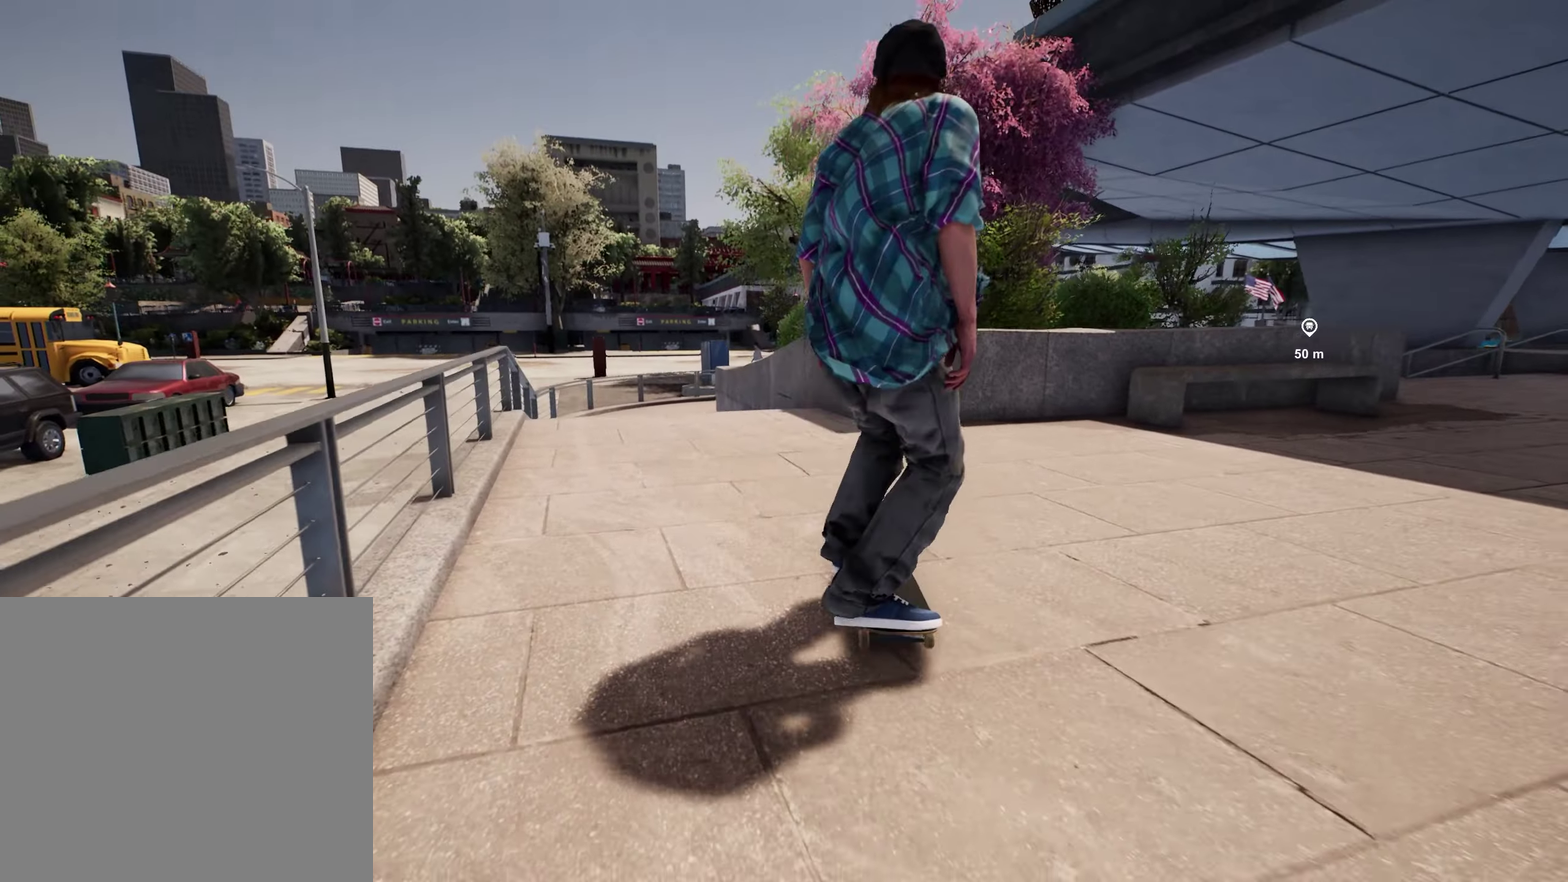
{"dt_ms": 900, "buttons": ["L2"], "left_stick": "center", "right_stick": "down", "events": [[533, "DPAD_RIGHT", "down"], [633, "DPAD_RIGHT", "up"], [850, "L2", "down"]]}
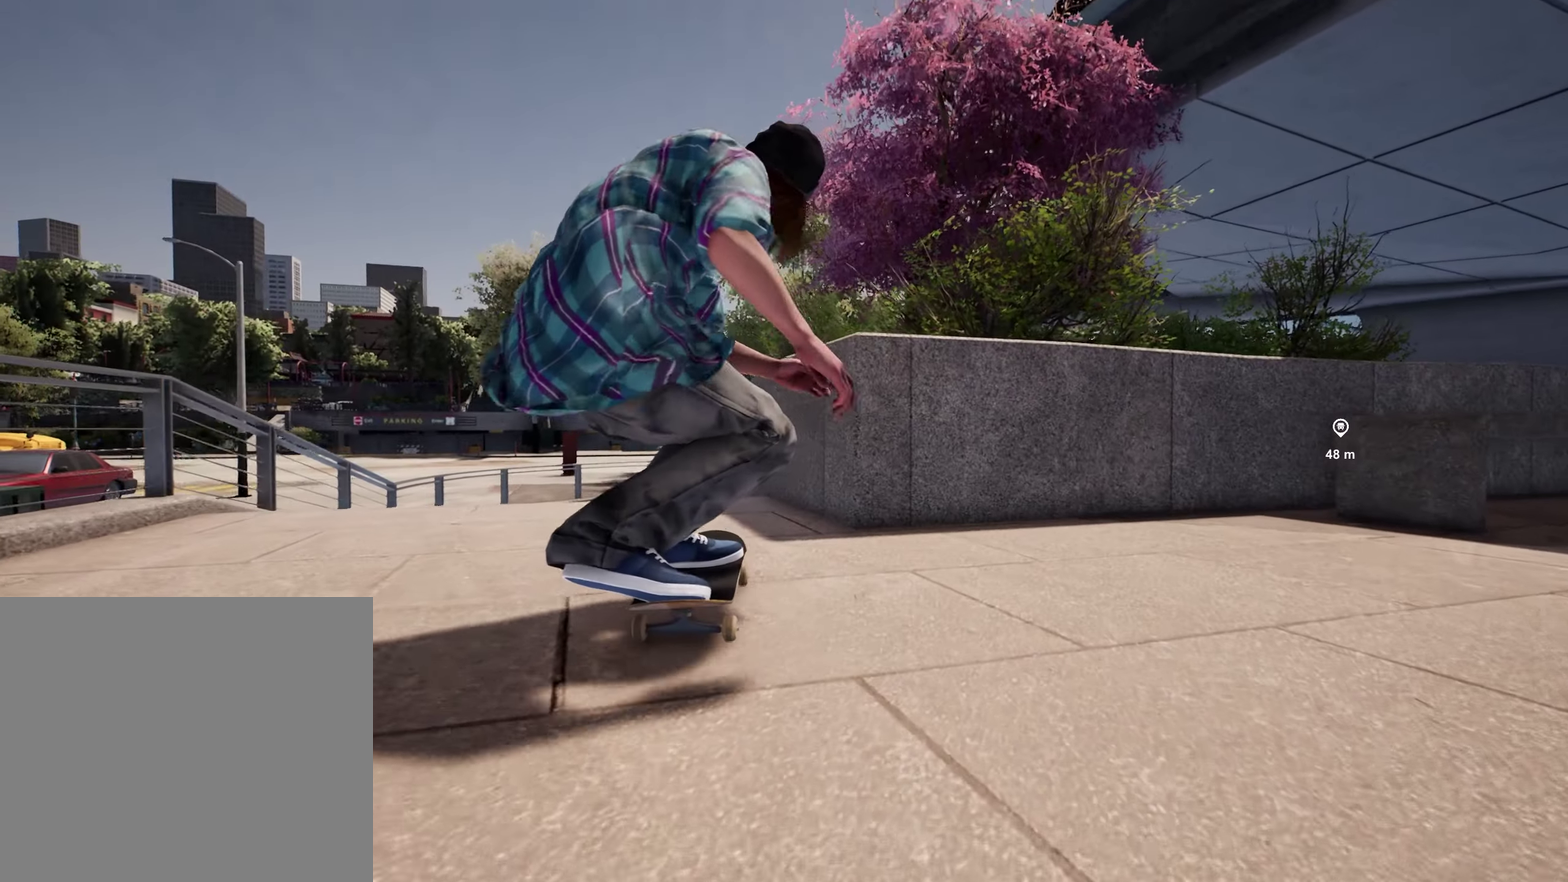
{"dt_ms": 300, "buttons": [], "left_stick": "center", "right_stick": "down", "events": [[83, "L2", "up"]]}
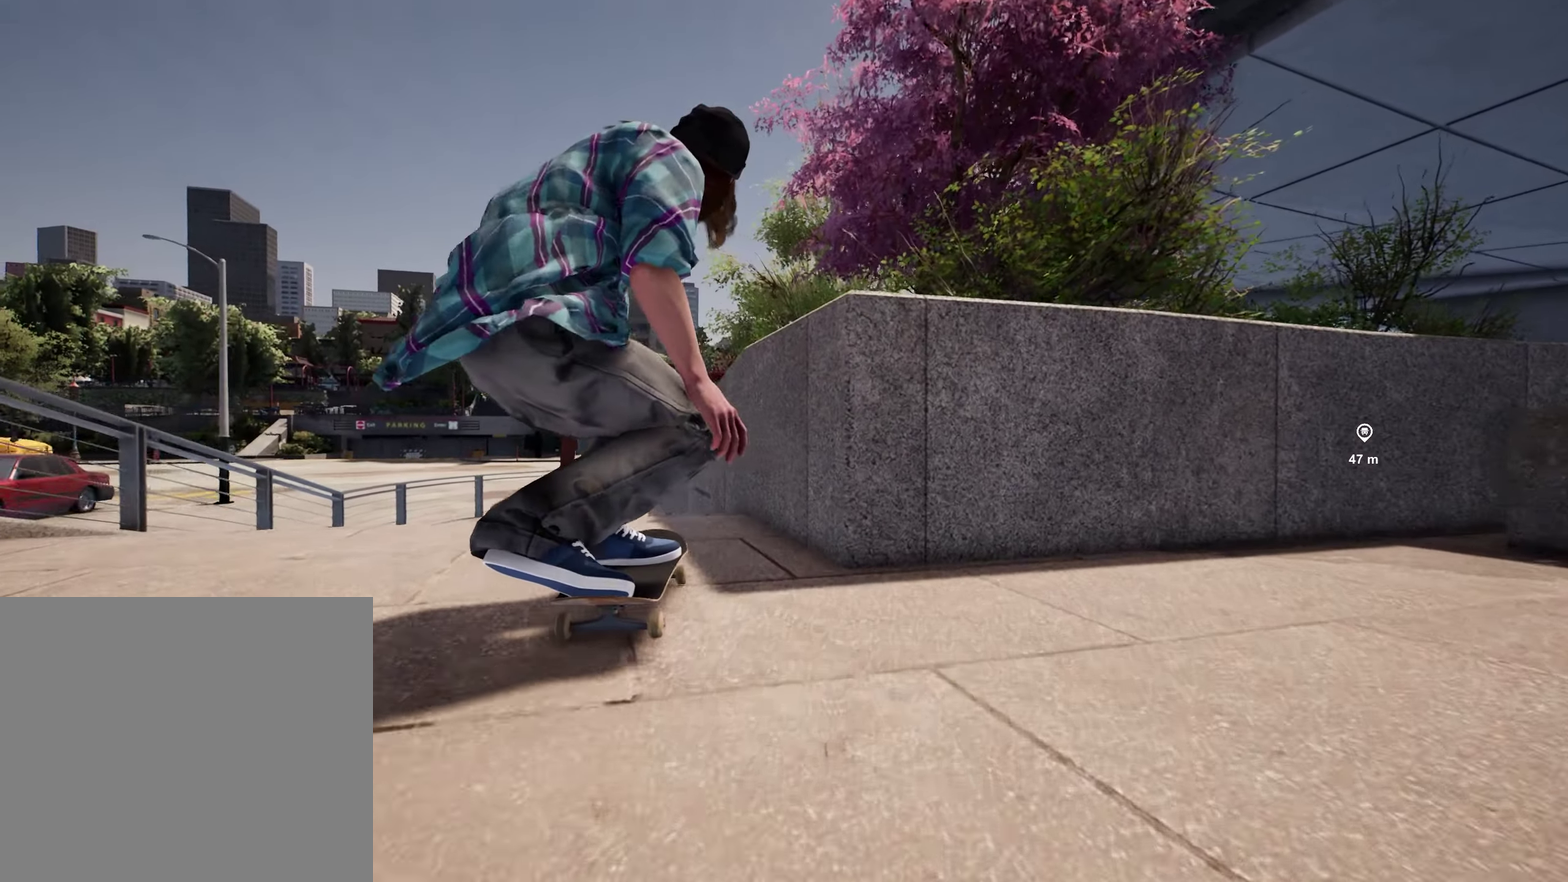
{"dt_ms": 500, "buttons": [], "left_stick": "up", "right_stick": "center", "events": [[200, "left_stick", "up"], [266, "right_stick", "center"], [383, "left_stick", "center"], [466, "left_stick", "up"]]}
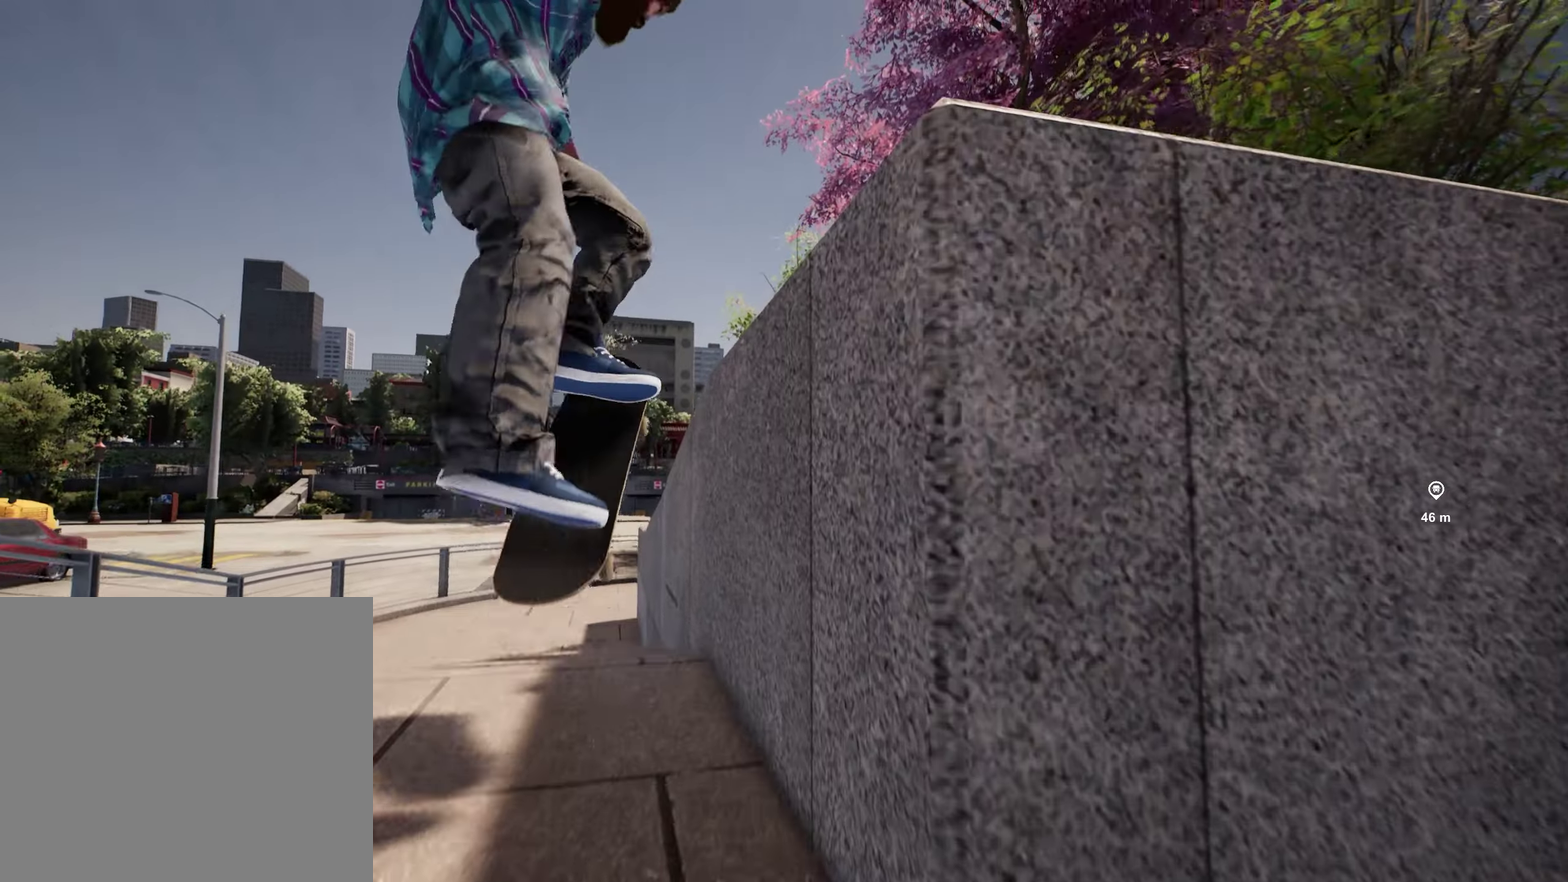
{"dt_ms": 500, "buttons": [], "left_stick": "up", "right_stick": "center", "events": [[116, "left_stick", "up-right"], [233, "left_stick", "up"]]}